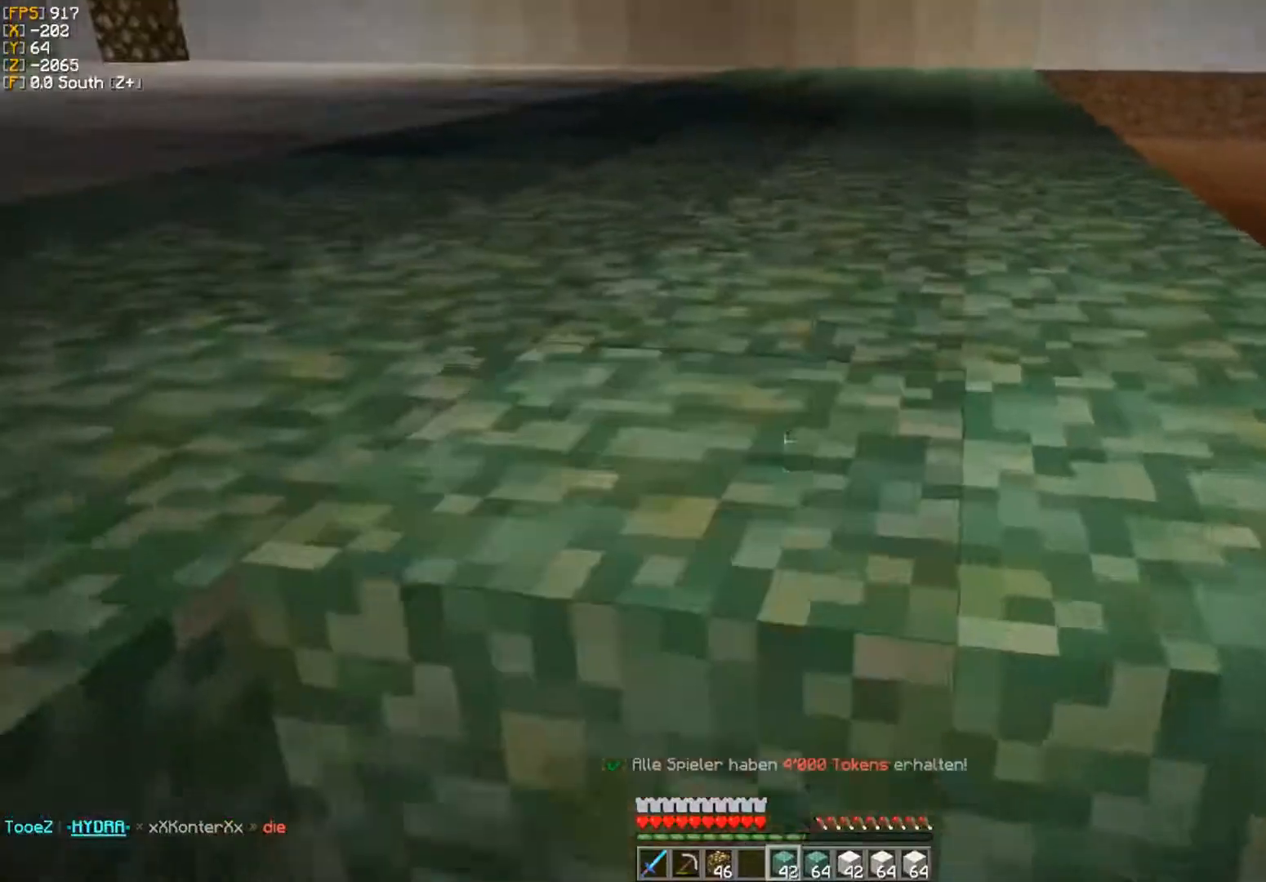
Gameplay with keyboard and mouse; each line is a JSON object with the keys and mouse buttons held at the frame after it. "events" lists presses ("down") and releases ("up") of "a", "d", "s", "w", "mouse_left" and "mouse_right" between this image and that frame as [ms after this image, input, new state], when the widget could be followed in between. "mouse_left", "mouse_right" = the "left", "right" buttons of the "mouse" list. No other keys are recorded. Fast repeated clicks can show as one long hold. Mouse movement is not recorded.
{"keys": ["w"], "mouse": ["left"], "events": [[17, "mouse_right", "down"], [83, "mouse_right", "up"], [183, "mouse_right", "down"], [233, "mouse_right", "up"], [267, "mouse_right", "down"], [283, "s", "up"], [300, "mouse_right", "up"], [433, "mouse_left", "down"], [483, "w", "down"]]}
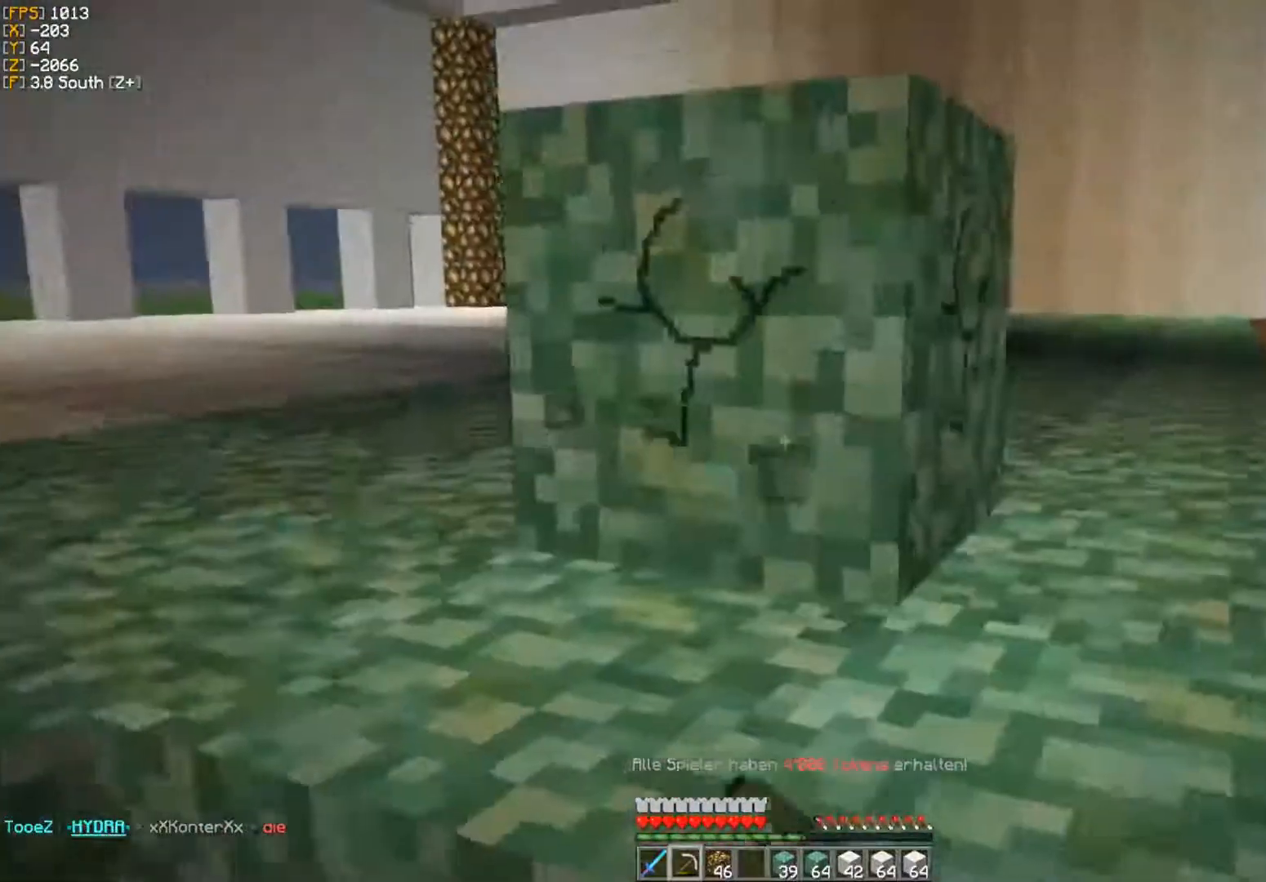
{"keys": ["w"], "mouse": []}
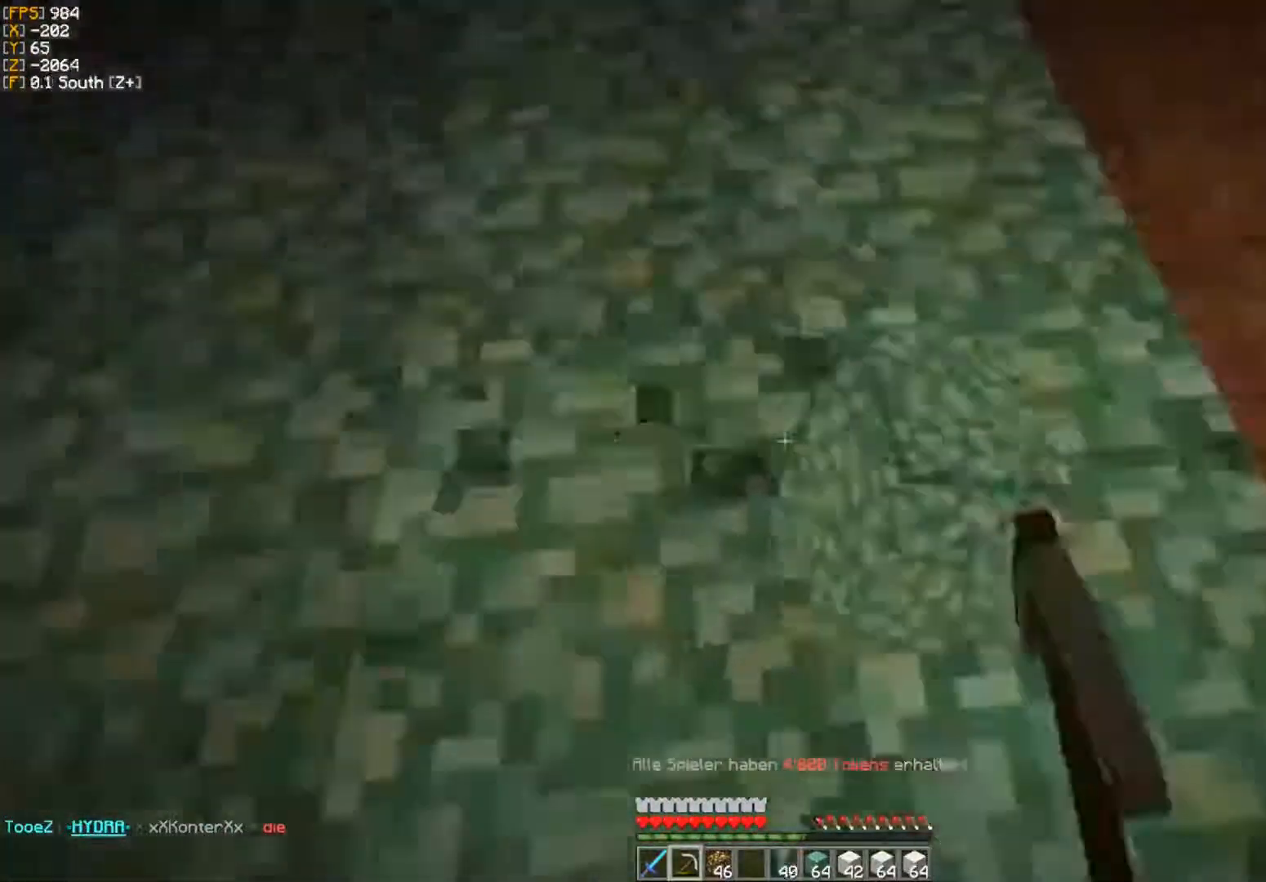
{"keys": ["d"], "mouse": ["right"], "events": [[33, "w", "up"], [100, "d", "down"], [233, "w", "down"], [283, "d", "up"], [333, "d", "down"], [350, "w", "up"], [367, "d", "up"], [433, "mouse_right", "down"], [450, "d", "down"], [467, "mouse_right", "up"], [500, "mouse_right", "down"]]}
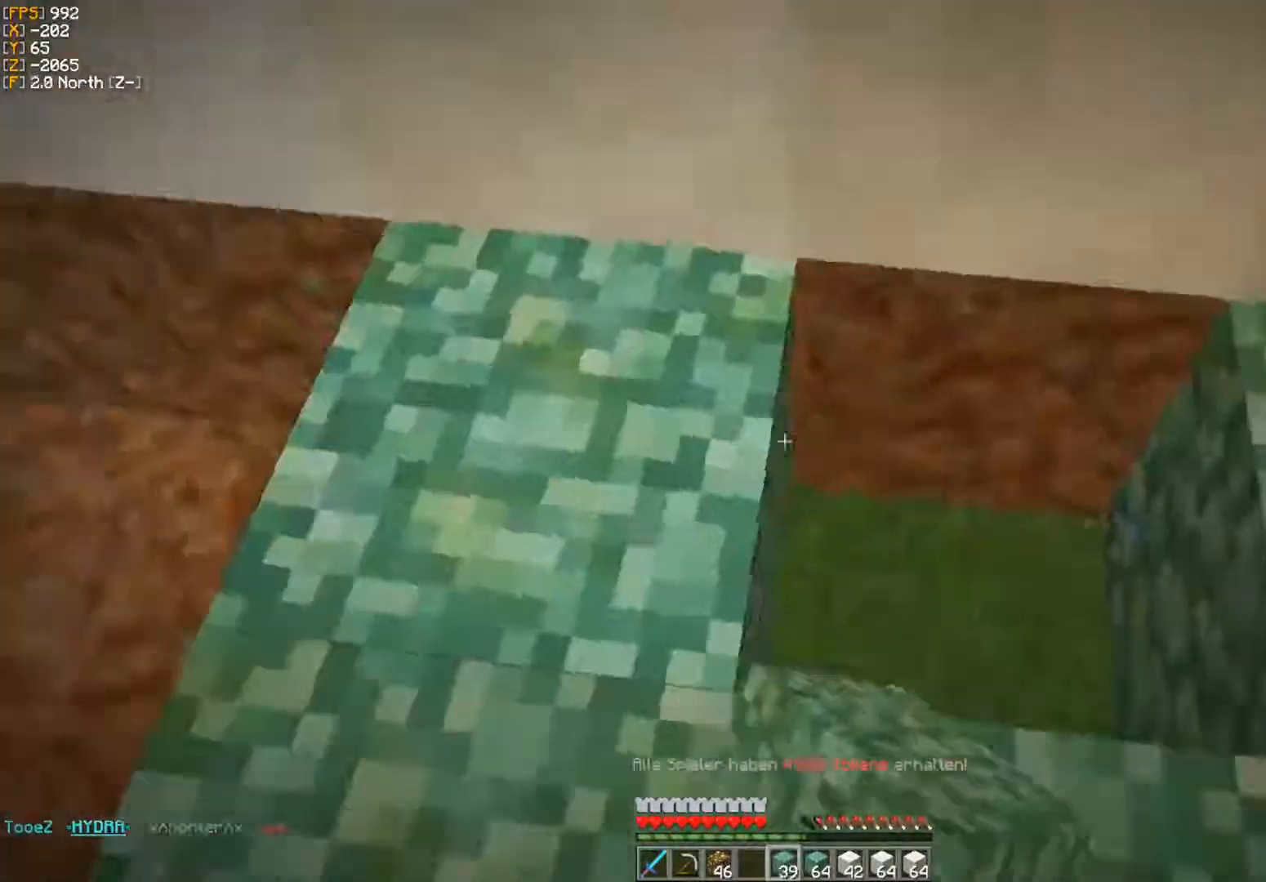
{"keys": ["w"], "mouse": ["left"], "events": [[17, "mouse_right", "up"], [100, "mouse_right", "down"], [100, "w", "down"], [117, "d", "up"], [133, "mouse_right", "up"], [167, "w", "up"], [250, "mouse_left", "down"], [350, "w", "down"]]}
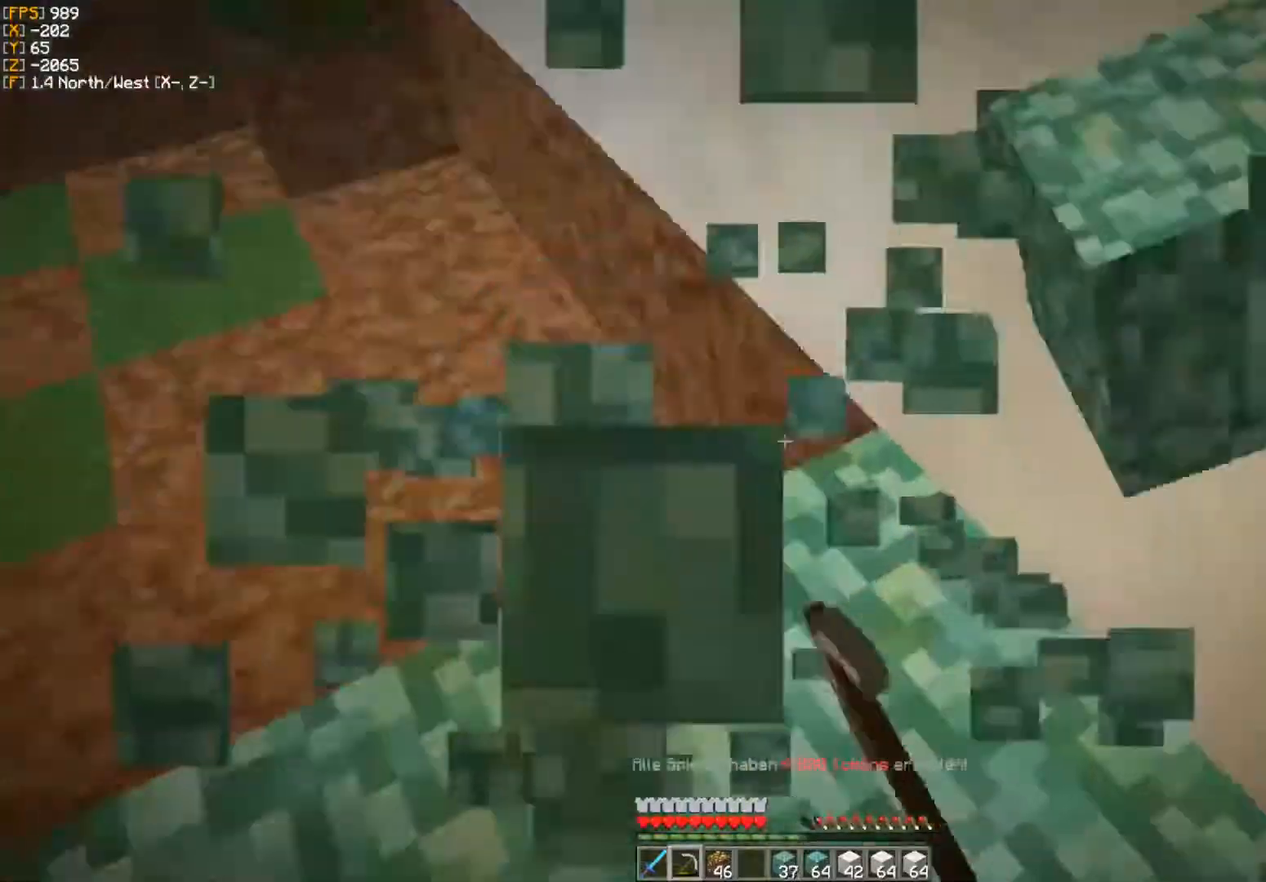
{"keys": [], "mouse": ["right"], "events": [[17, "d", "down"], [33, "mouse_left", "up"], [200, "d", "up"], [300, "w", "up"], [433, "mouse_right", "down"], [450, "mouse_right", "up"], [483, "mouse_right", "down"]]}
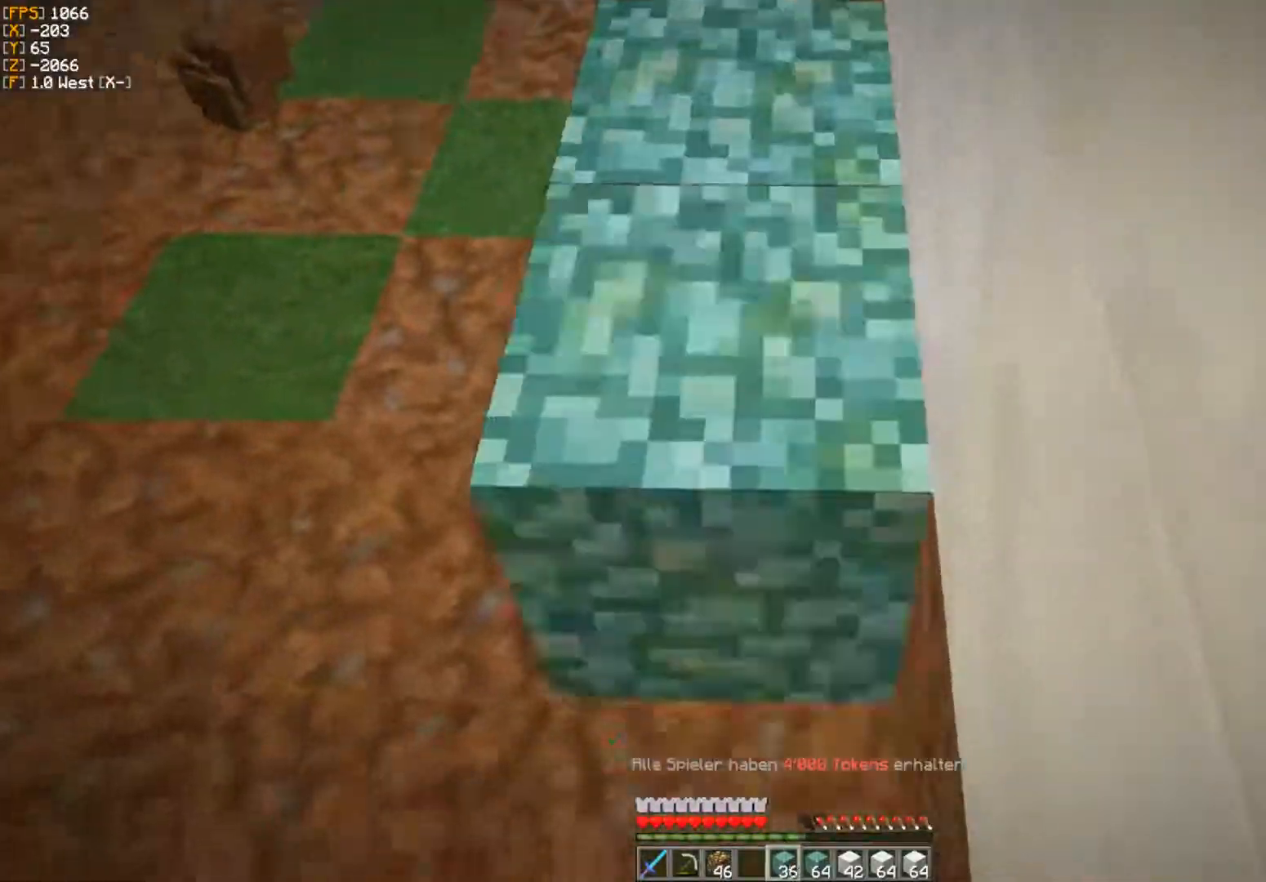
{"keys": ["a"], "mouse": [], "events": [[17, "mouse_right", "up"], [33, "mouse_right", "down"], [83, "a", "down"], [83, "mouse_right", "up"], [83, "s", "down"], [100, "mouse_right", "down"], [117, "mouse_right", "up"], [133, "s", "up"], [283, "mouse_right", "down"], [317, "mouse_right", "up"], [350, "mouse_right", "down"], [367, "mouse_right", "up"], [367, "s", "down"], [383, "mouse_right", "down"], [433, "mouse_right", "up"], [450, "s", "up"]]}
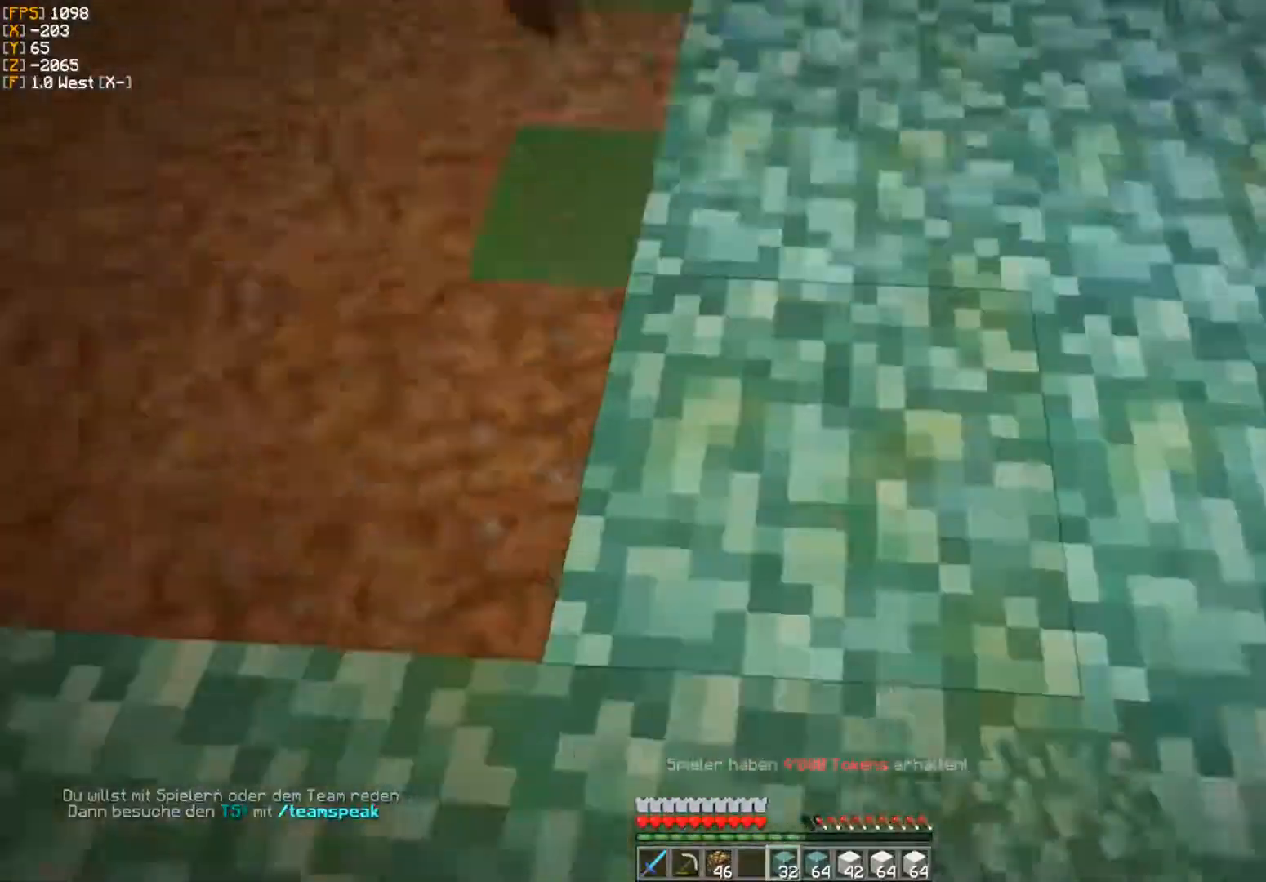
{"keys": ["a"], "mouse": [], "events": [[133, "mouse_right", "down"], [167, "mouse_right", "up"], [183, "mouse_right", "down"], [217, "mouse_right", "up"], [250, "mouse_right", "down"], [283, "mouse_right", "up"], [350, "w", "down"], [450, "w", "up"], [483, "mouse_right", "down"], [500, "mouse_right", "up"]]}
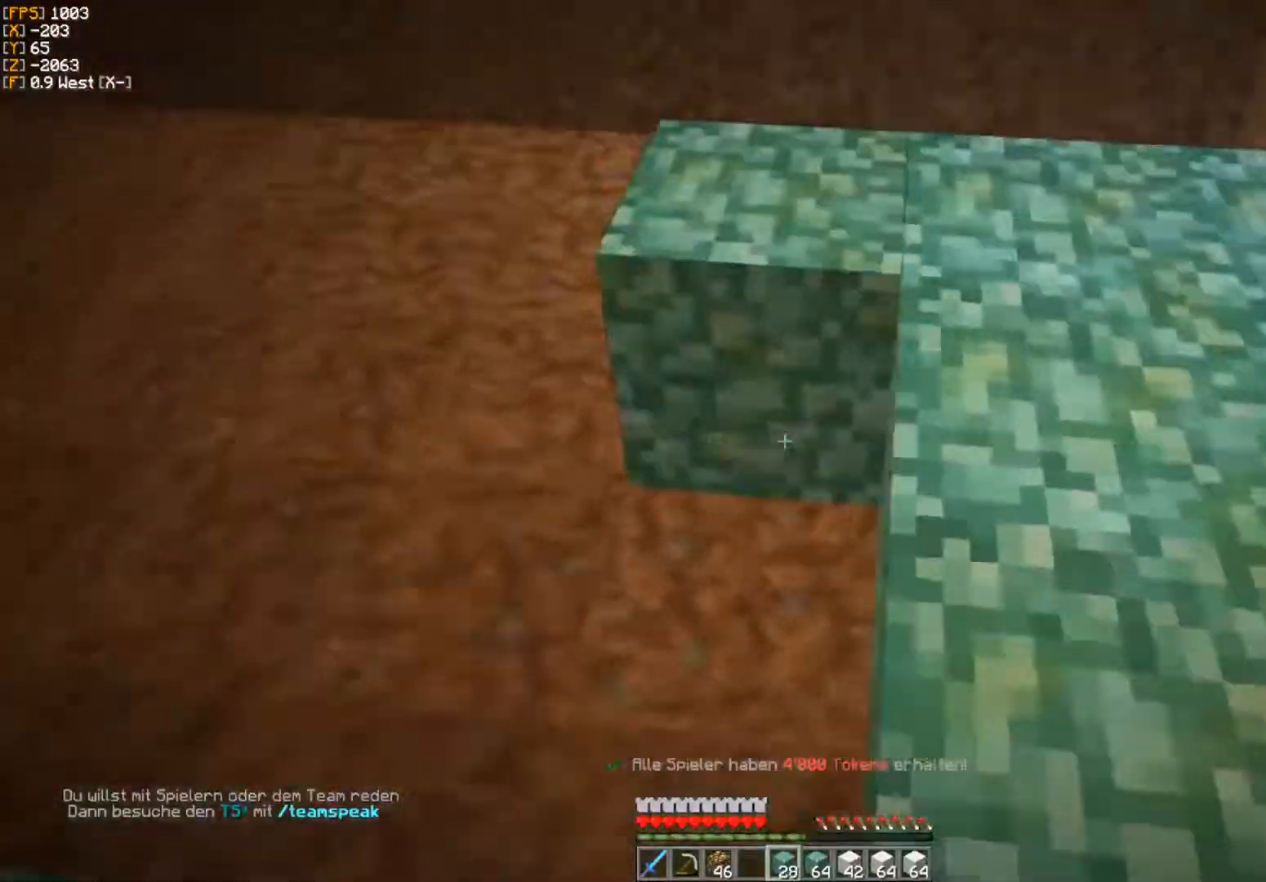
{"keys": ["a"], "mouse": [], "events": [[33, "mouse_right", "down"], [83, "mouse_right", "up"], [100, "mouse_right", "down"], [133, "mouse_right", "up"], [283, "mouse_right", "down"], [317, "mouse_right", "up"], [350, "mouse_right", "down"], [367, "mouse_right", "up"], [383, "mouse_right", "down"], [433, "mouse_right", "up"]]}
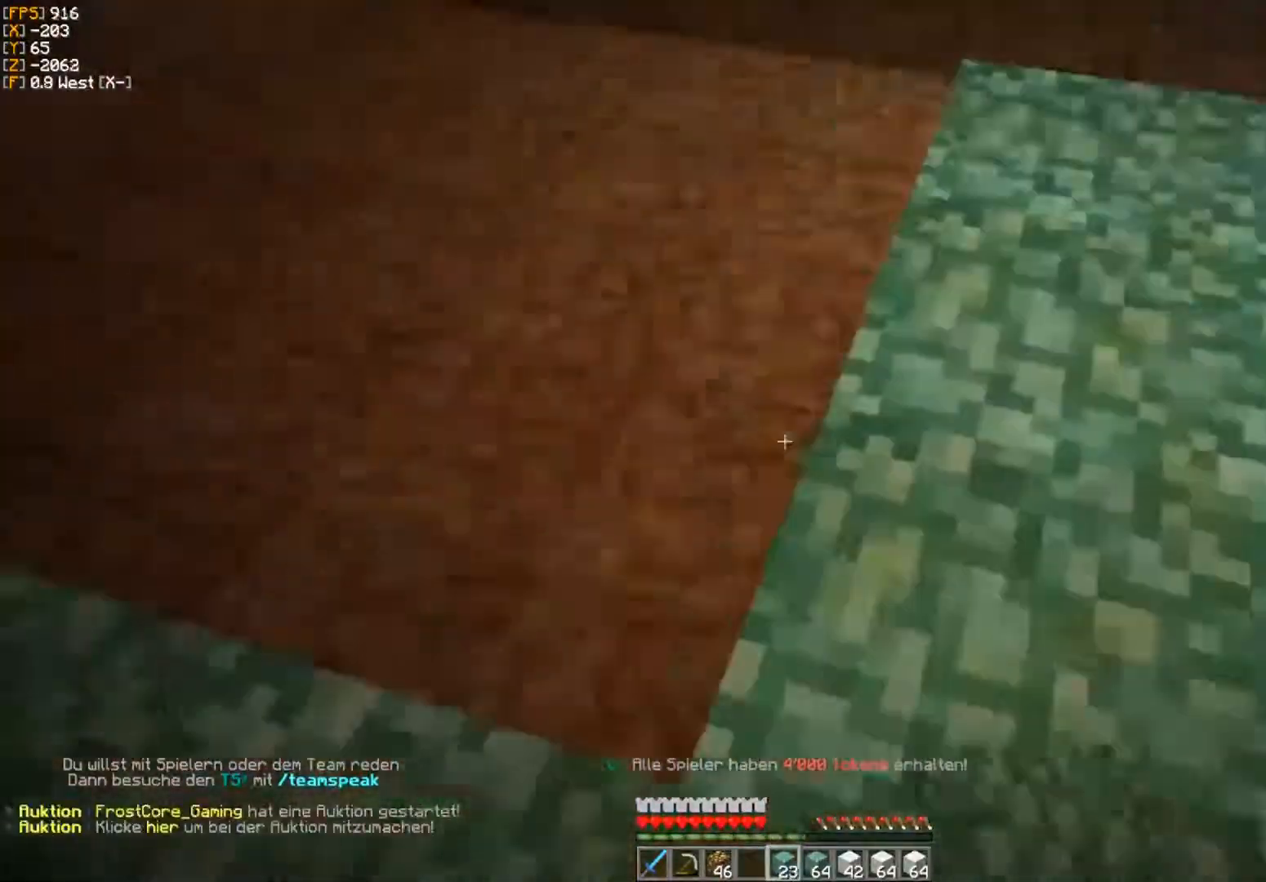
{"keys": [], "mouse": ["left"], "events": [[117, "mouse_right", "down"], [150, "mouse_right", "up"], [183, "mouse_right", "down"], [217, "mouse_right", "up"], [233, "mouse_right", "down"], [267, "mouse_right", "up"], [350, "w", "down"], [383, "a", "up"], [433, "w", "up"], [450, "mouse_left", "down"]]}
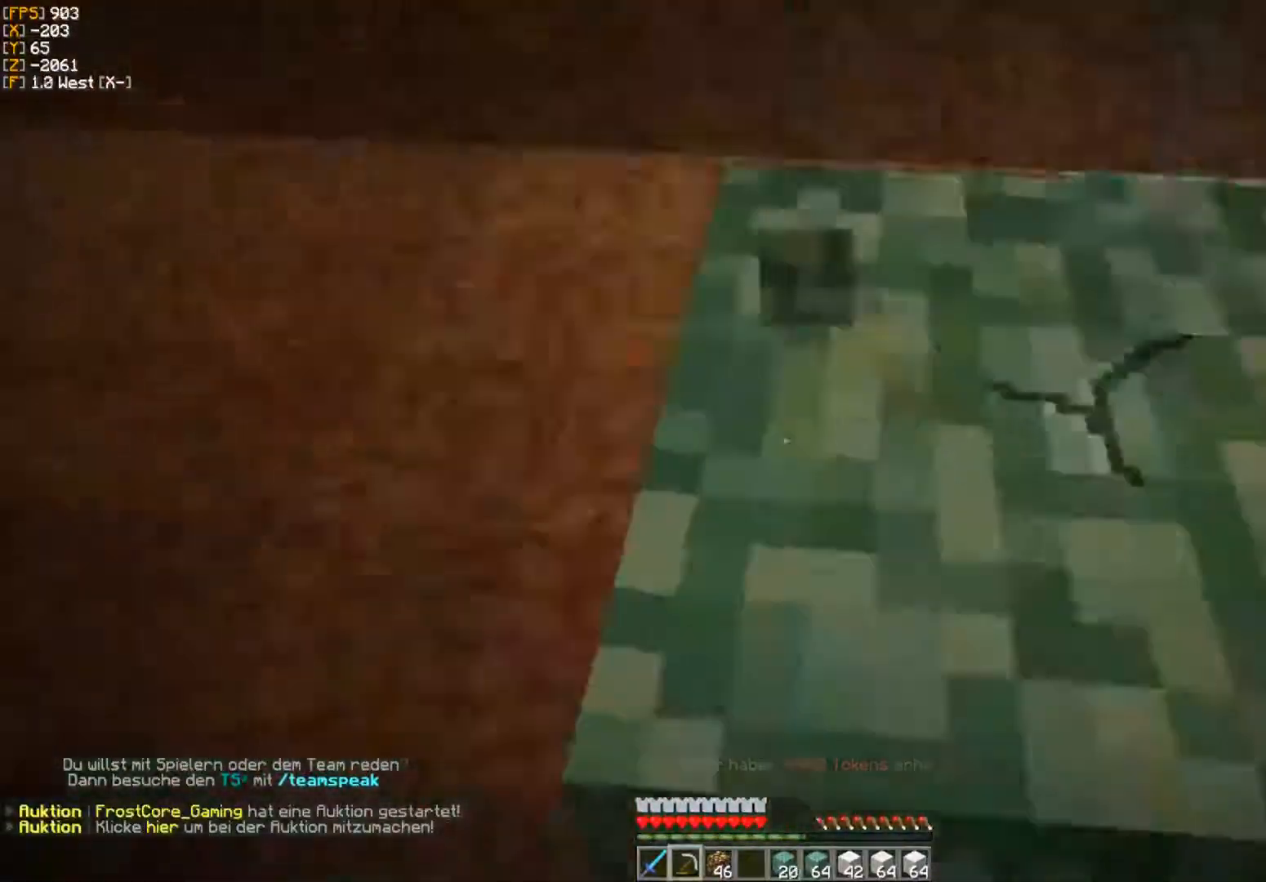
{"keys": ["d", "w"], "mouse": [], "events": [[67, "w", "down"], [117, "d", "down"], [217, "d", "up"], [317, "d", "down"], [383, "mouse_left", "up"], [433, "d", "up"], [500, "d", "down"]]}
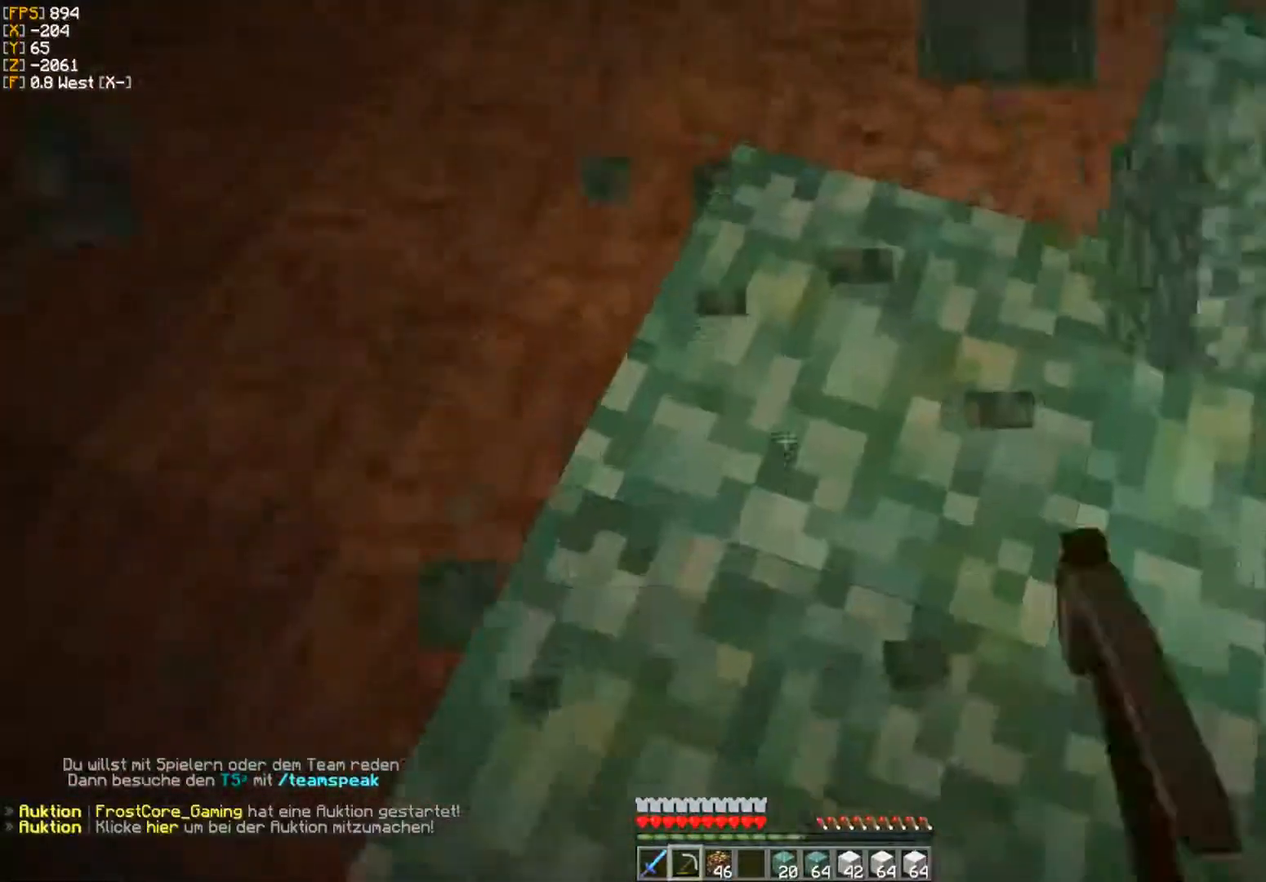
{"keys": ["w"], "mouse": [], "events": [[350, "mouse_right", "down"], [433, "mouse_right", "up"], [467, "d", "up"]]}
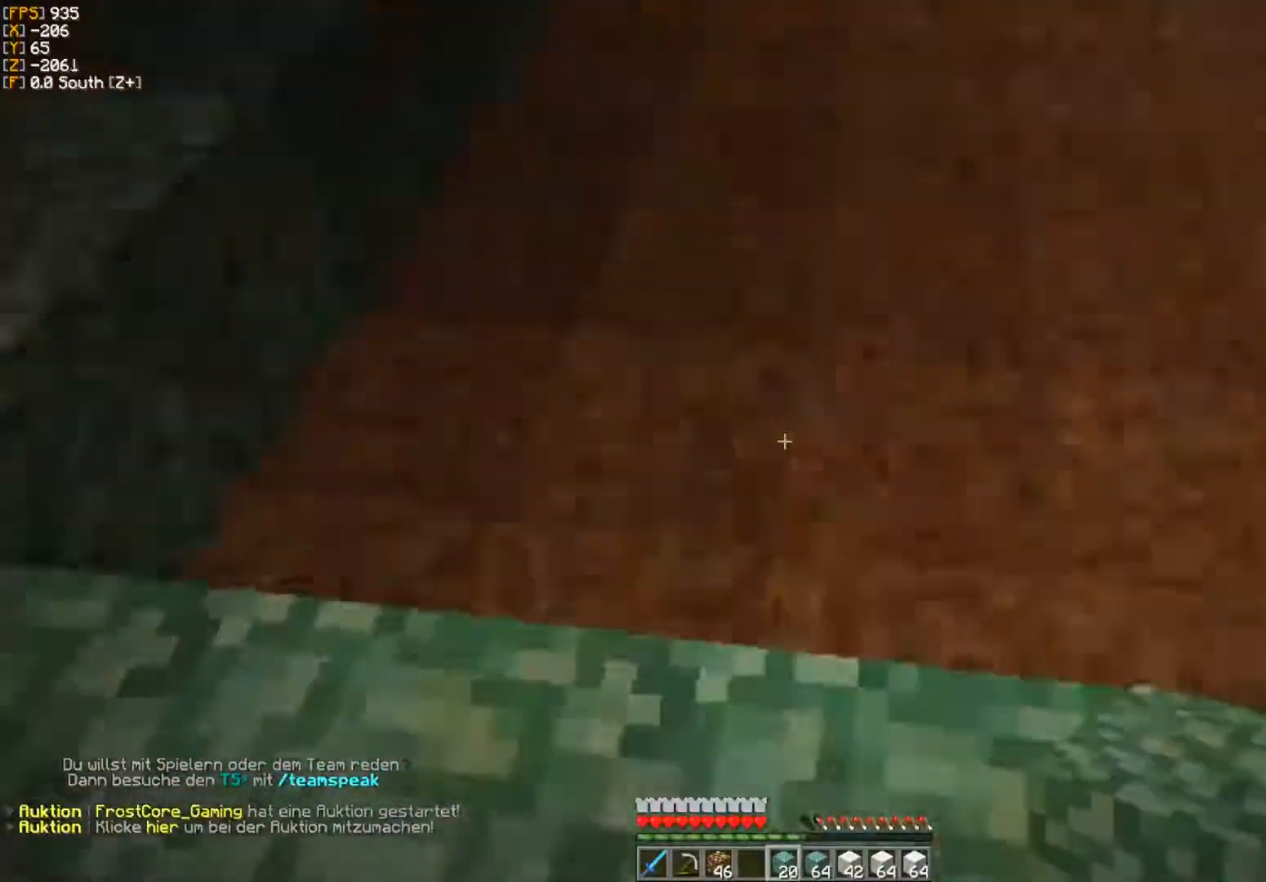
{"keys": ["w"], "mouse": [], "events": [[100, "mouse_right", "down"], [117, "mouse_right", "up"], [150, "w", "up"], [167, "mouse_right", "down"], [183, "mouse_right", "up"], [217, "mouse_right", "down"], [317, "mouse_right", "up"], [333, "mouse_right", "down"], [367, "mouse_right", "up"], [417, "w", "down"]]}
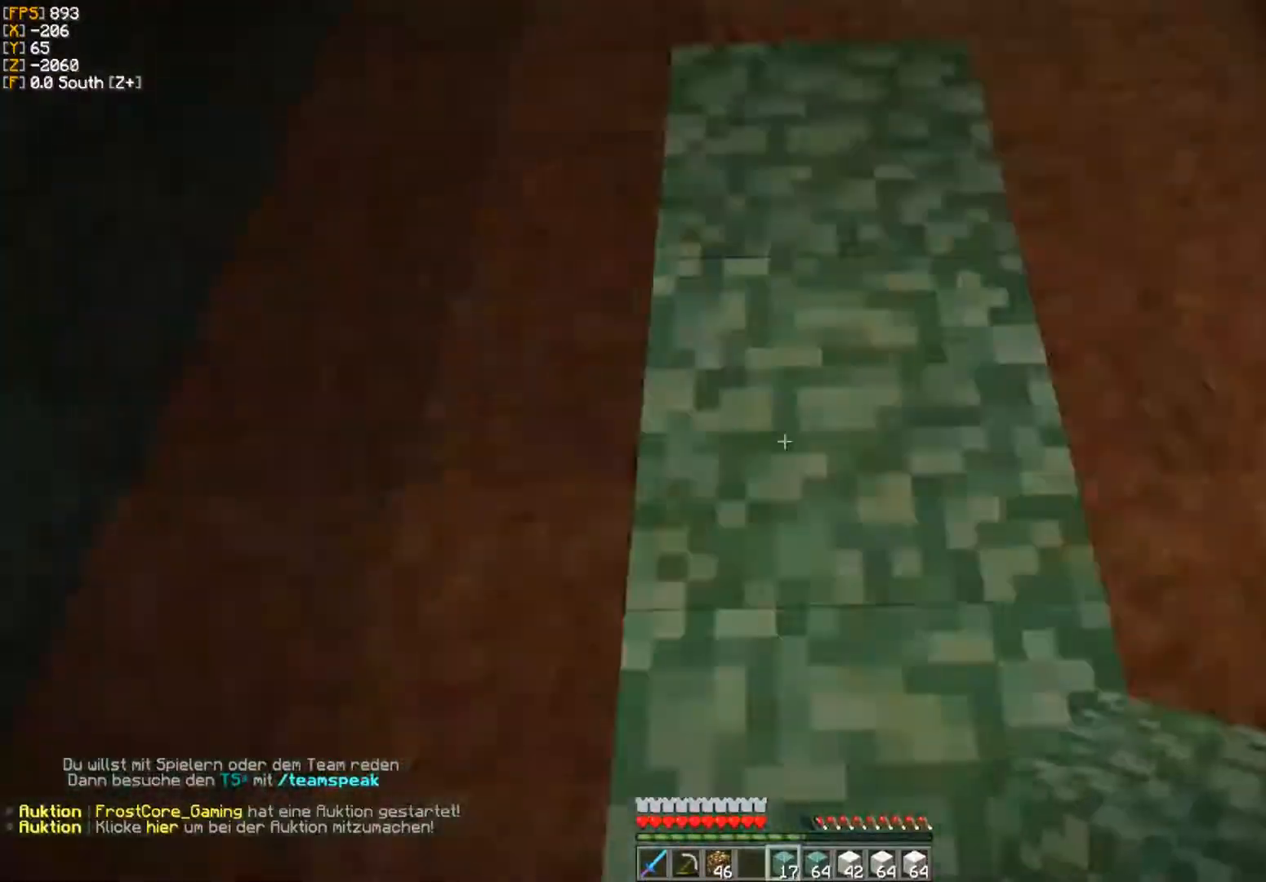
{"keys": [], "mouse": ["right"], "events": [[300, "mouse_right", "down"], [333, "mouse_right", "up"], [350, "mouse_right", "down"], [383, "mouse_right", "up"], [417, "mouse_right", "down"], [433, "mouse_right", "up"], [450, "mouse_right", "down"], [467, "w", "up"]]}
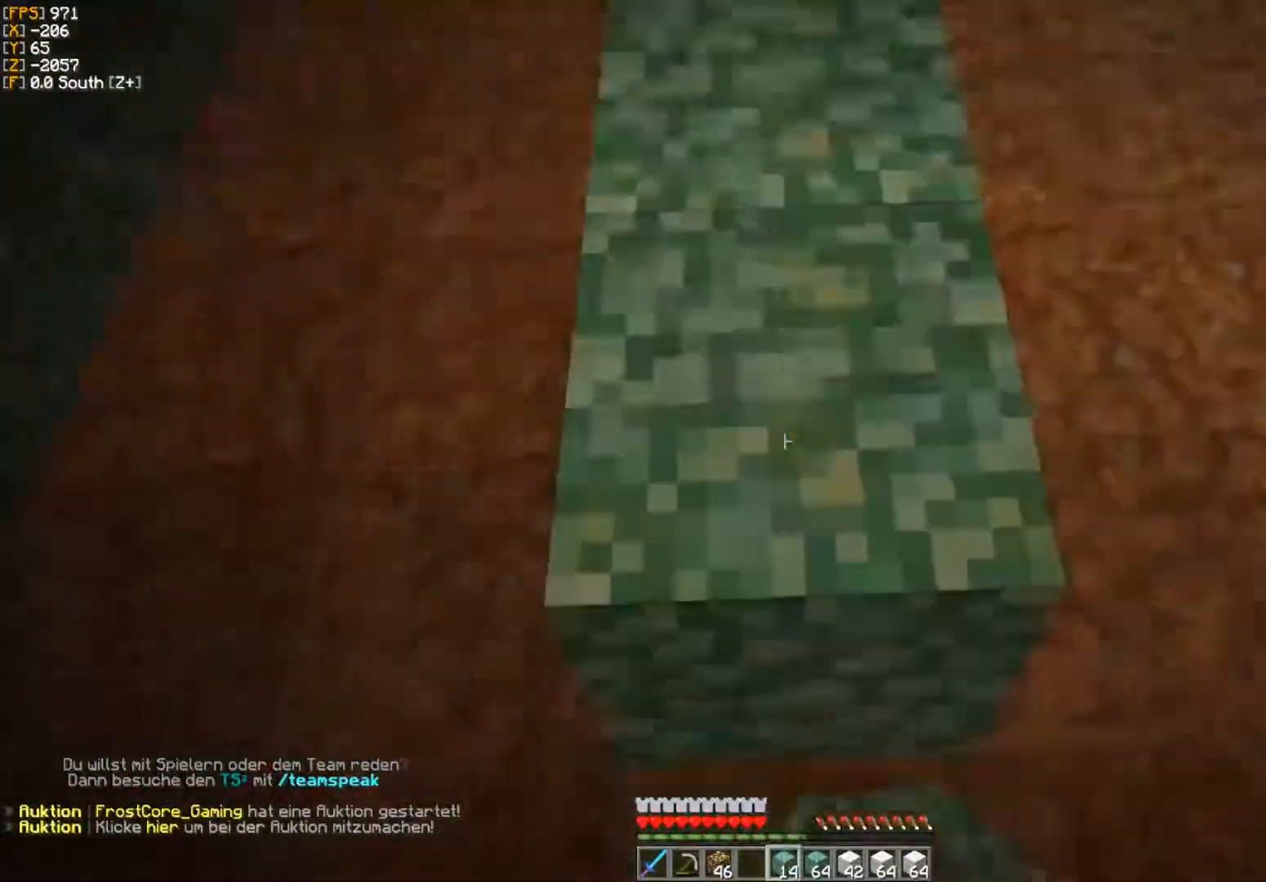
{"keys": ["w"], "mouse": [], "events": [[50, "w", "down"], [67, "mouse_right", "up"]]}
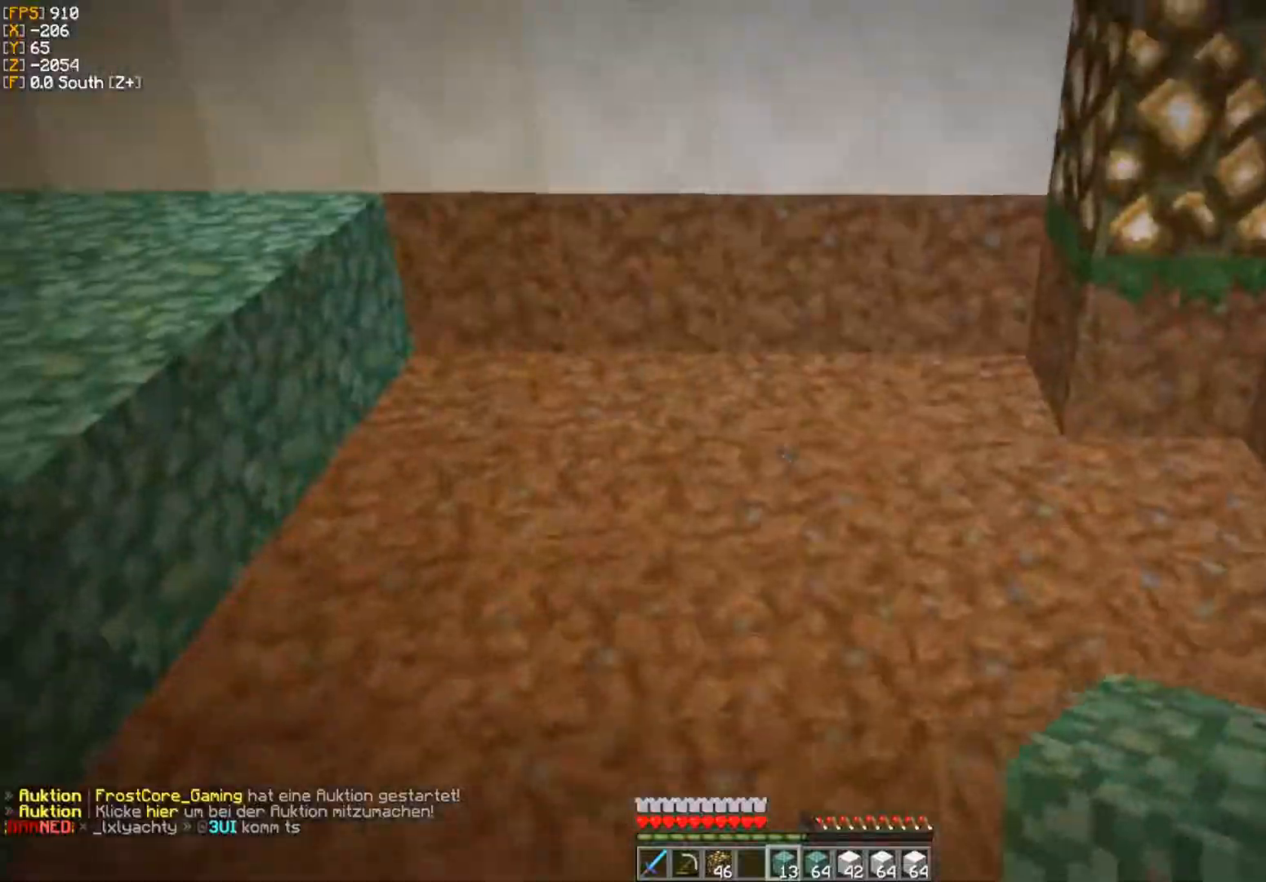
{"keys": ["w"], "mouse": [], "events": [[17, "mouse_right", "down"], [33, "mouse_right", "up"], [67, "mouse_right", "down"], [100, "mouse_right", "up"], [133, "mouse_right", "down"], [183, "mouse_right", "up"], [200, "mouse_right", "down"], [233, "mouse_right", "up"], [267, "mouse_right", "down"], [367, "mouse_right", "up"], [400, "mouse_right", "down"], [433, "mouse_right", "up"]]}
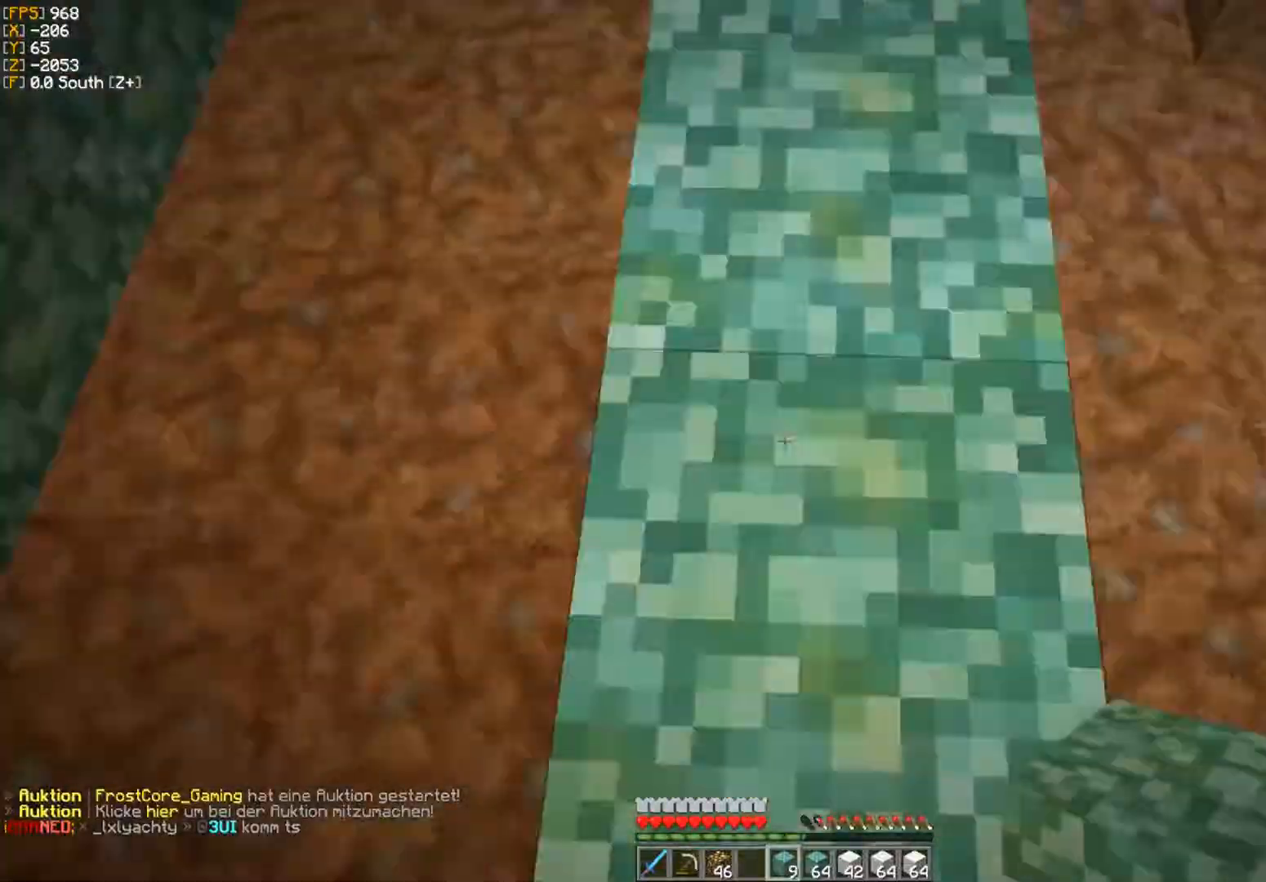
{"keys": [], "mouse": [], "events": [[283, "mouse_right", "down"], [333, "mouse_right", "up"], [417, "w", "up"], [467, "d", "down"], [483, "d", "up"]]}
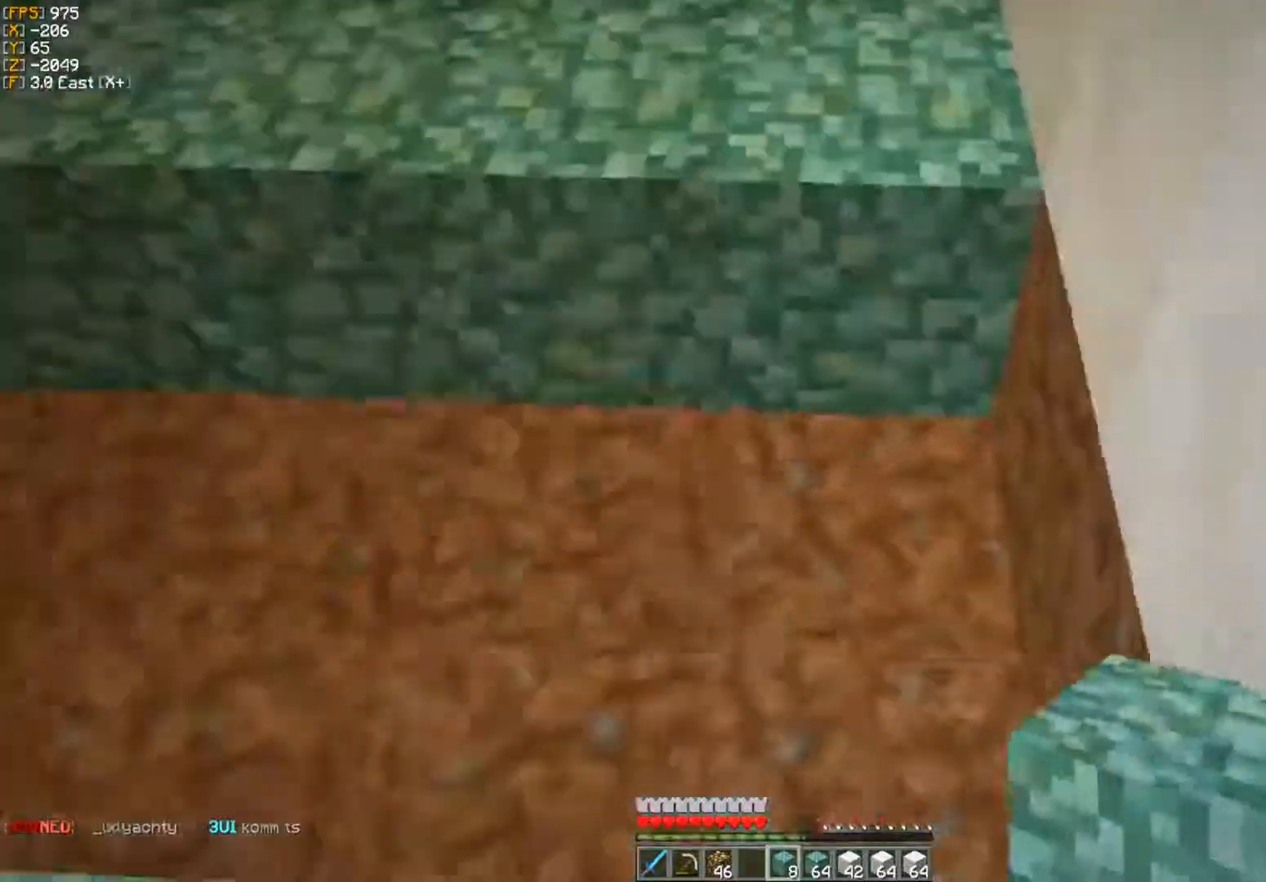
{"keys": ["w"], "mouse": [], "events": [[17, "mouse_right", "down"], [33, "mouse_right", "up"], [67, "mouse_right", "down"], [100, "mouse_right", "up"], [150, "d", "down"], [183, "mouse_right", "down"], [183, "w", "down"], [233, "d", "up"], [233, "mouse_right", "up"], [283, "mouse_right", "down"], [333, "mouse_right", "up"], [350, "mouse_right", "down"], [383, "mouse_right", "up"]]}
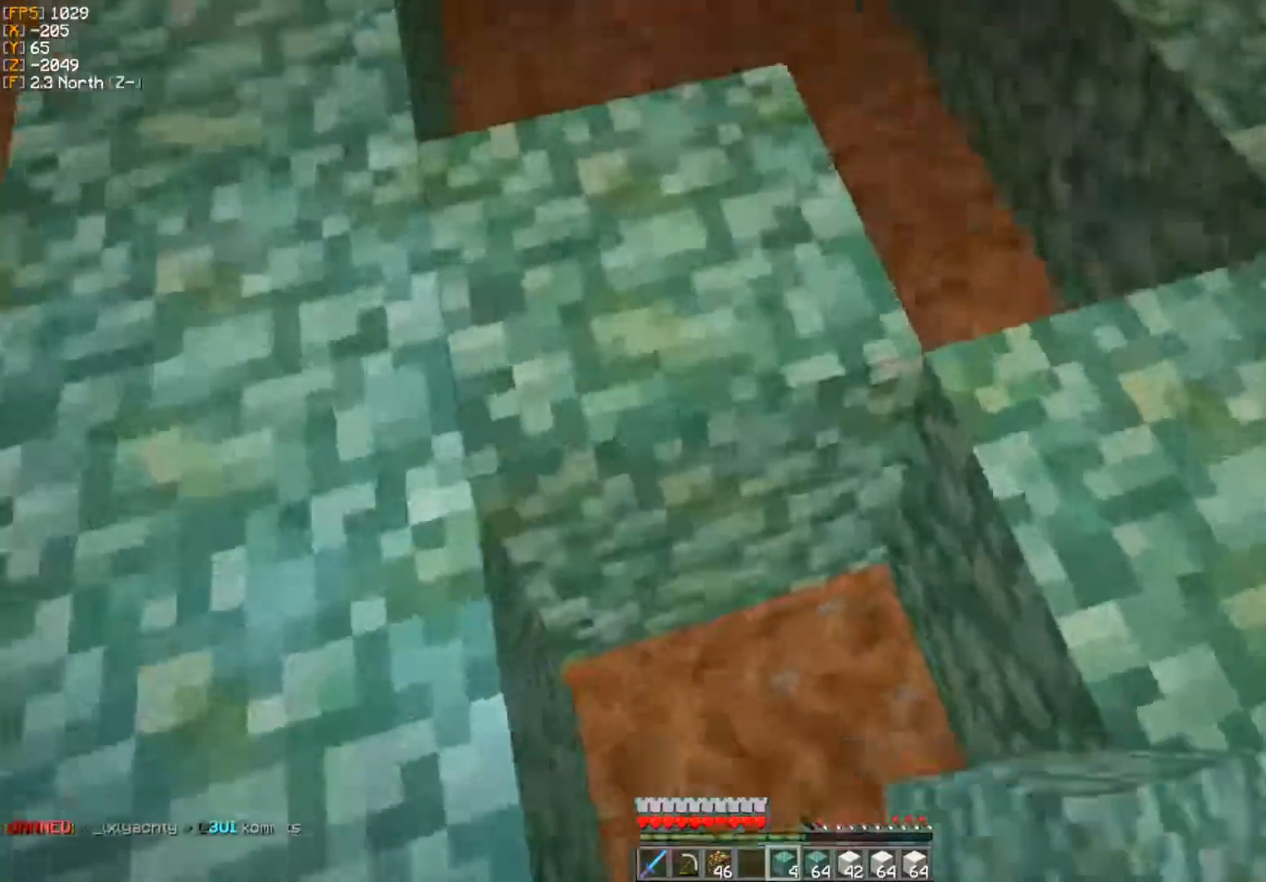
{"keys": ["w"], "mouse": [], "events": [[17, "mouse_right", "down"], [17, "w", "up"], [50, "mouse_right", "up"], [67, "d", "down"], [100, "w", "down"], [183, "d", "up"], [183, "mouse_right", "down"], [233, "mouse_right", "up"], [250, "mouse_right", "down"], [267, "mouse_right", "up"], [367, "a", "down"], [450, "a", "up"], [450, "mouse_right", "down"], [483, "mouse_right", "up"]]}
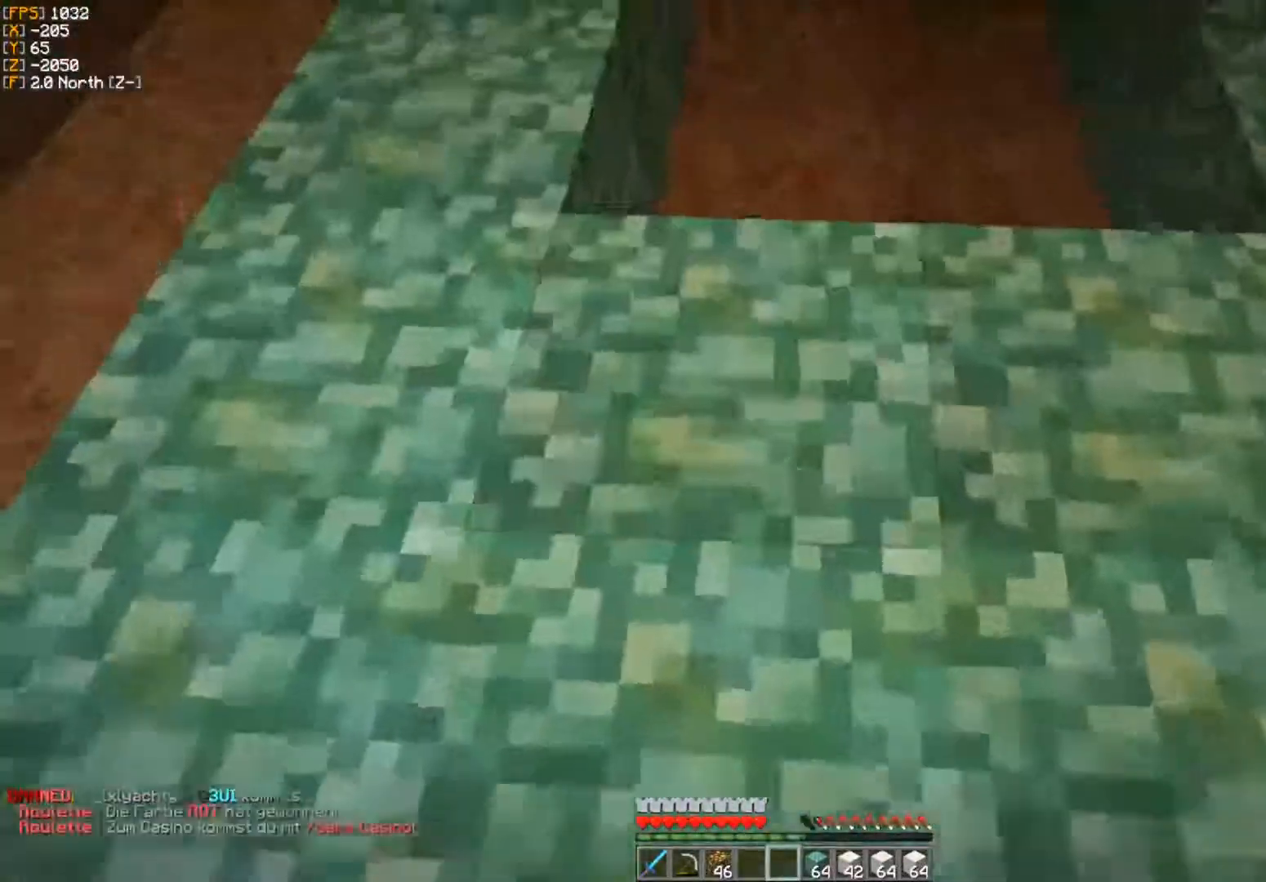
{"keys": ["w"], "mouse": ["right"], "events": [[150, "w", "up"], [233, "w", "down"], [333, "w", "up"], [383, "w", "down"], [450, "mouse_right", "down"], [483, "mouse_right", "up"], [500, "mouse_right", "down"]]}
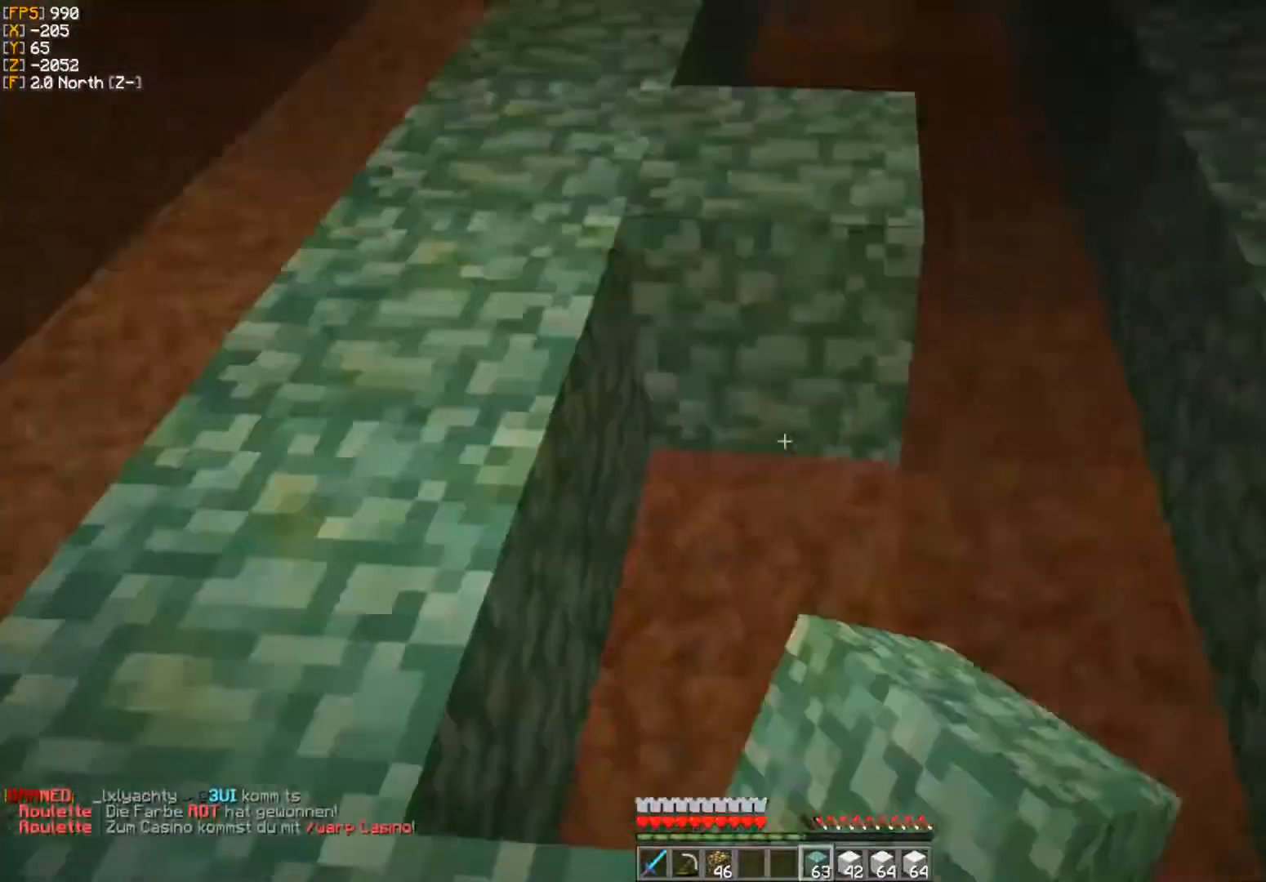
{"keys": ["w"], "mouse": [], "events": [[17, "mouse_right", "up"], [17, "w", "up"], [33, "d", "down"], [50, "mouse_right", "down"], [100, "mouse_right", "up"], [167, "w", "down"], [183, "d", "up"], [217, "mouse_right", "down"], [233, "w", "up"], [250, "mouse_right", "up"], [267, "mouse_right", "down"], [283, "mouse_right", "up"], [317, "mouse_right", "down"], [333, "w", "down"], [350, "mouse_right", "up"]]}
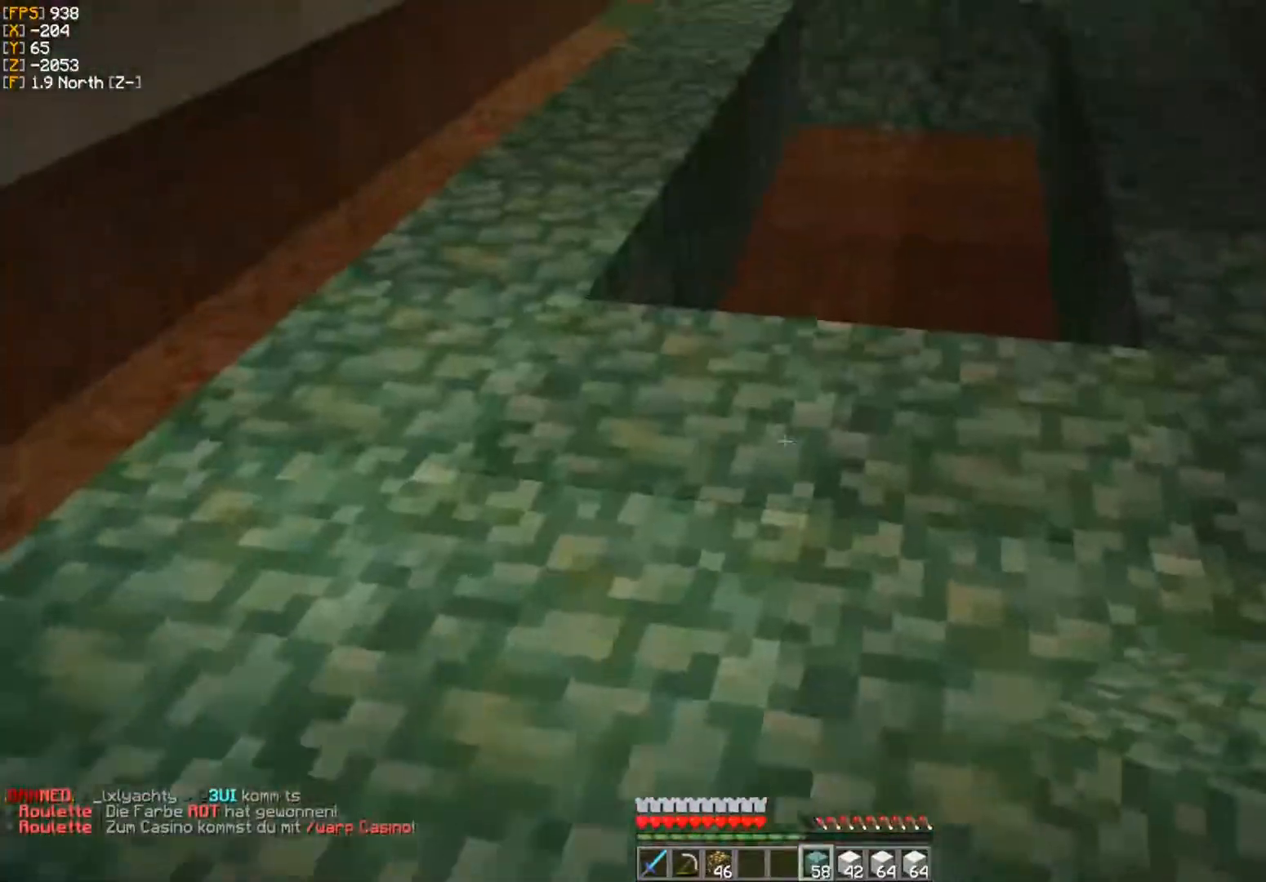
{"keys": [], "mouse": [], "events": [[267, "mouse_right", "down"], [317, "mouse_right", "up"], [350, "mouse_right", "down"], [367, "mouse_right", "up"], [400, "mouse_right", "down"], [417, "mouse_right", "up"], [433, "mouse_right", "down"], [433, "w", "up"], [483, "mouse_right", "up"]]}
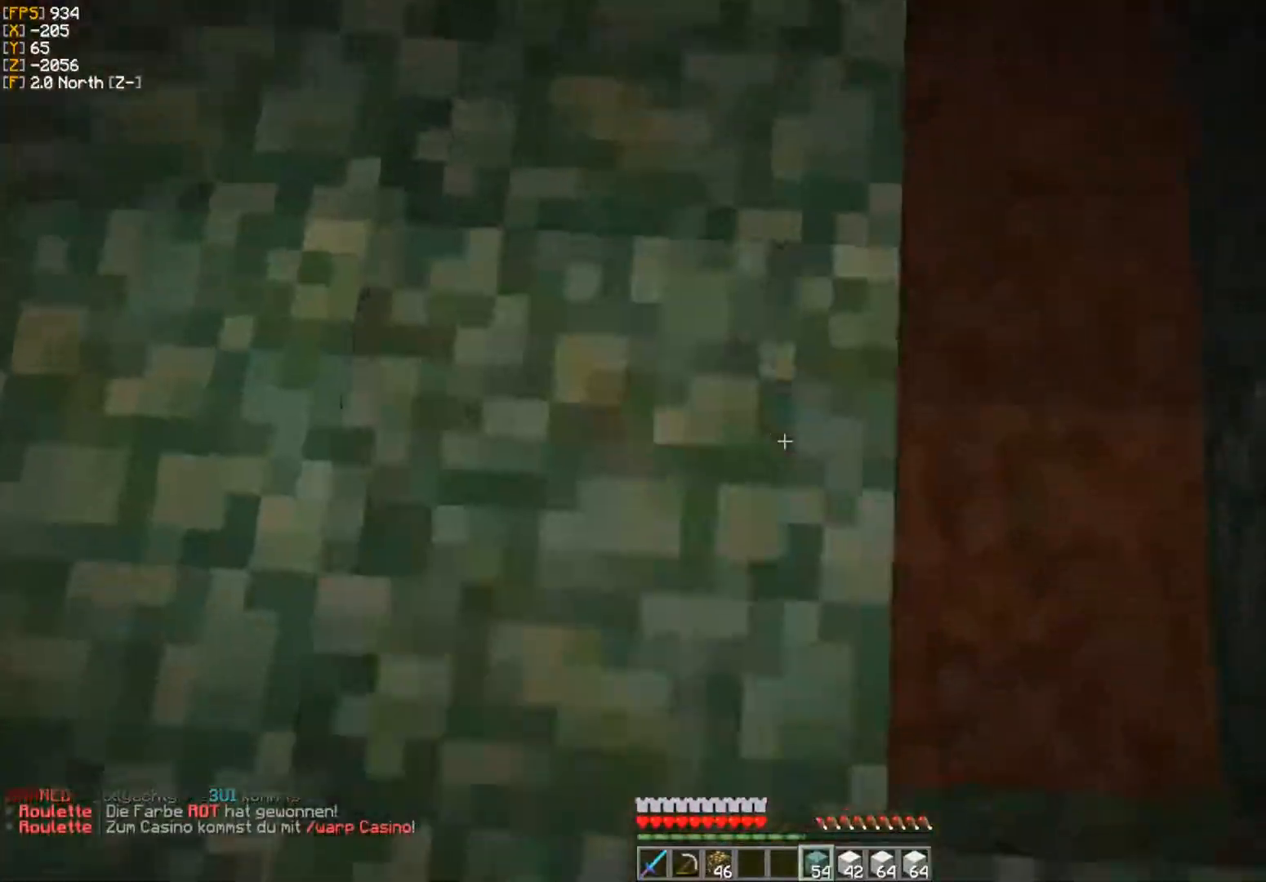
{"keys": [], "mouse": [], "events": [[67, "d", "down"], [117, "w", "down"], [133, "mouse_right", "down"], [167, "mouse_right", "up"], [183, "d", "up"], [183, "mouse_right", "down"], [183, "w", "up"], [200, "mouse_right", "up"], [233, "mouse_right", "down"], [267, "mouse_right", "up"], [367, "mouse_right", "down"], [400, "mouse_right", "up"], [433, "mouse_right", "down"], [467, "mouse_right", "up"]]}
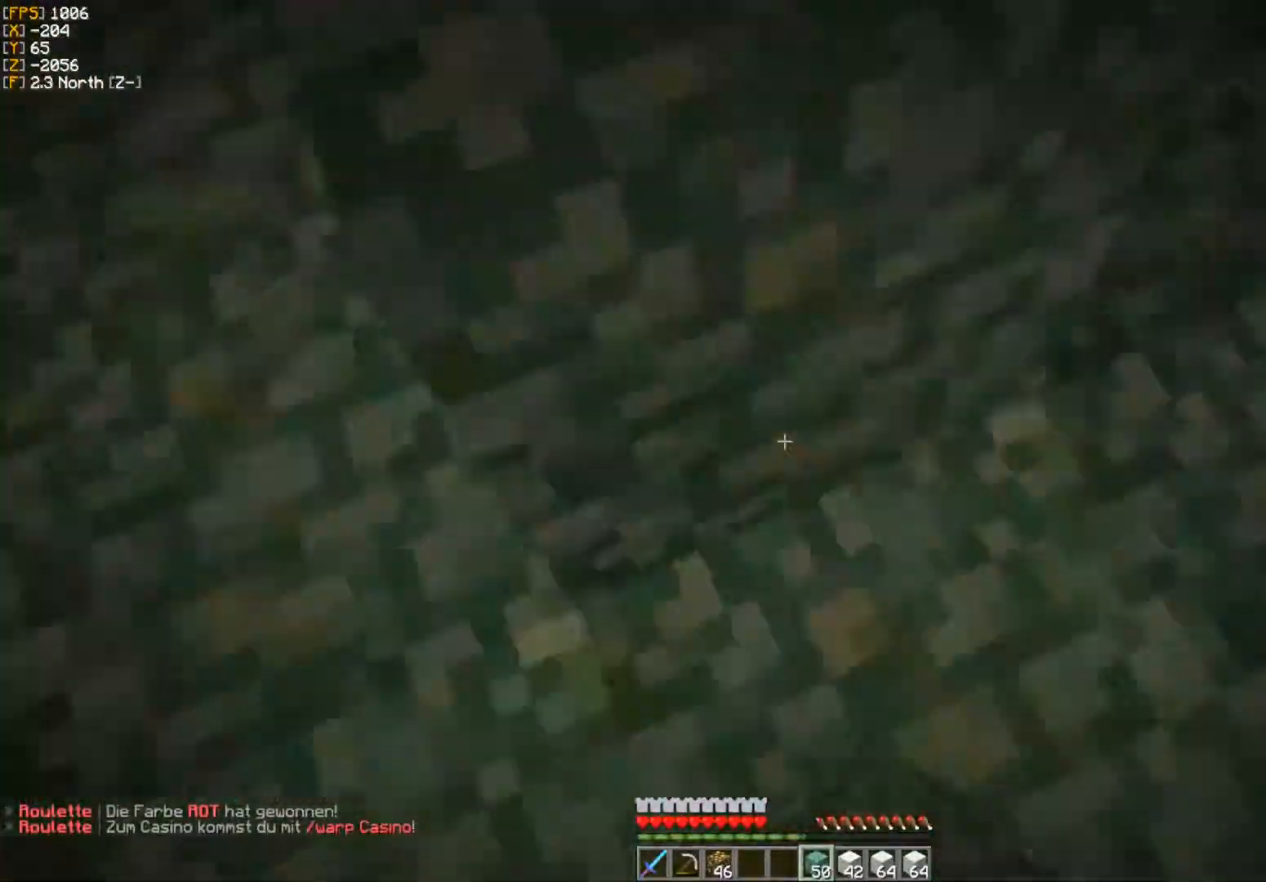
{"keys": ["w"], "mouse": [], "events": [[50, "mouse_left", "down"], [100, "w", "down"], [233, "d", "down"], [267, "mouse_left", "up"], [283, "d", "up"]]}
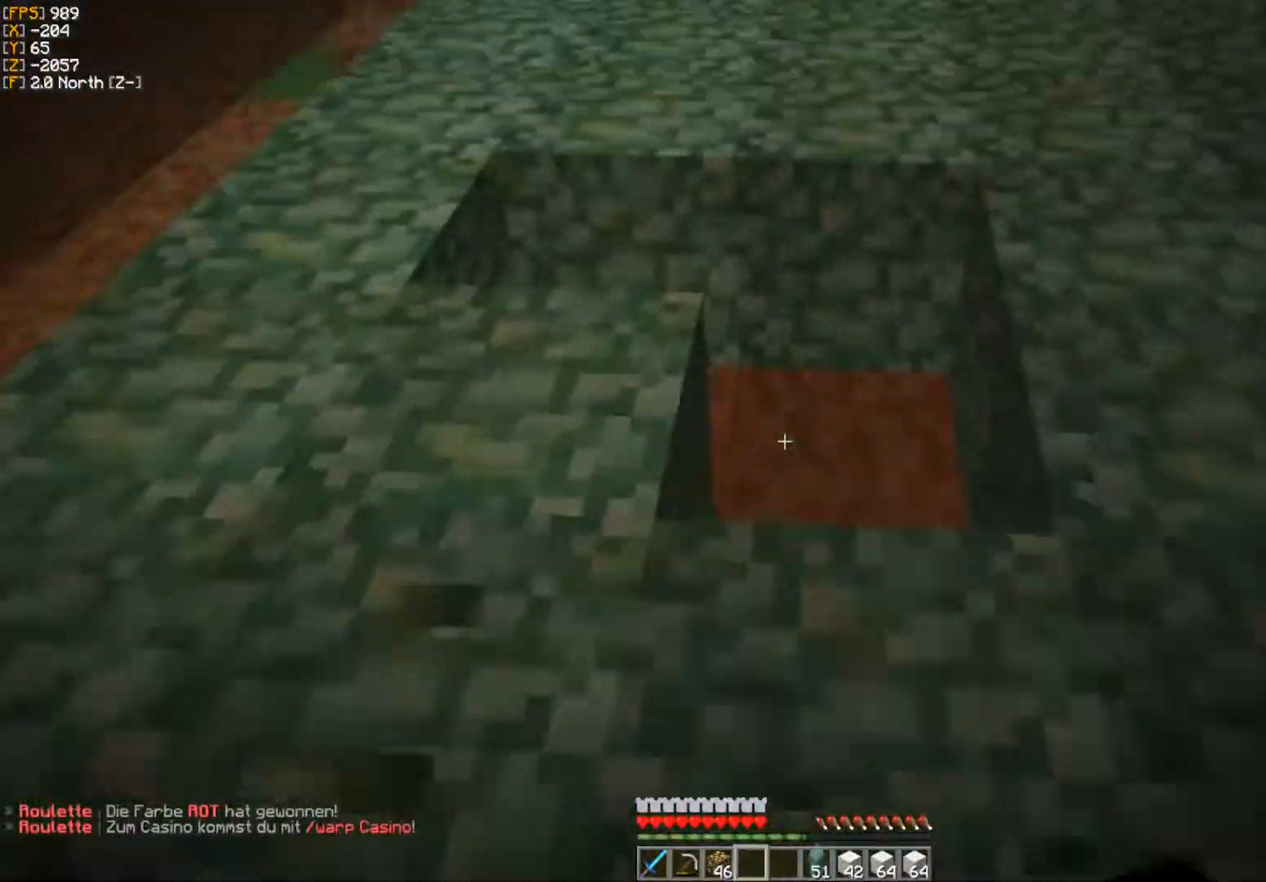
{"keys": [], "mouse": ["right"], "events": [[150, "w", "up"], [300, "mouse_right", "down"], [317, "mouse_right", "up"], [350, "a", "down"], [350, "mouse_right", "down"], [383, "mouse_right", "up"], [417, "w", "down"], [450, "mouse_right", "down"], [450, "w", "up"], [467, "a", "up"]]}
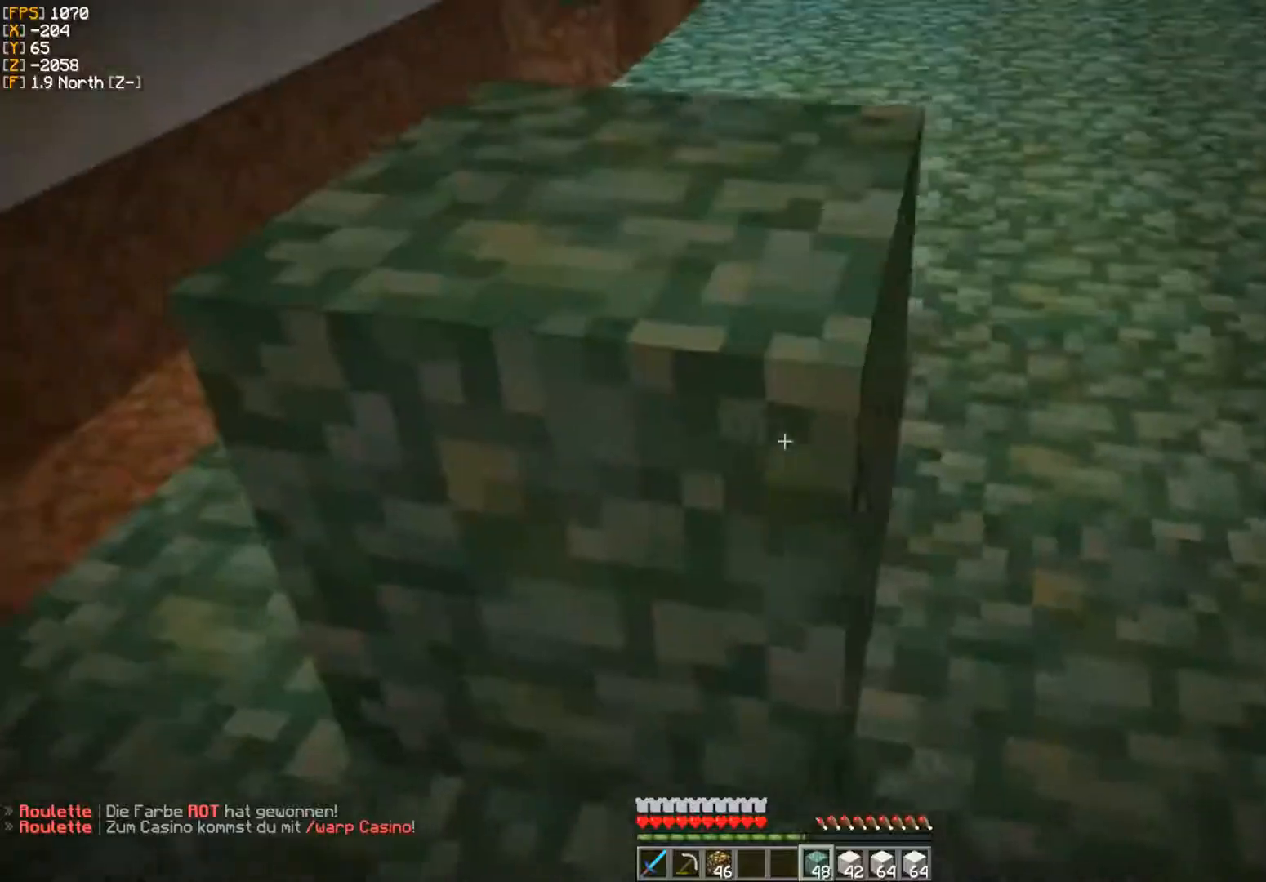
{"keys": ["a", "w"], "mouse": [], "events": [[17, "mouse_right", "up"], [167, "mouse_left", "down"], [283, "w", "down"], [383, "a", "down"], [500, "mouse_left", "up"]]}
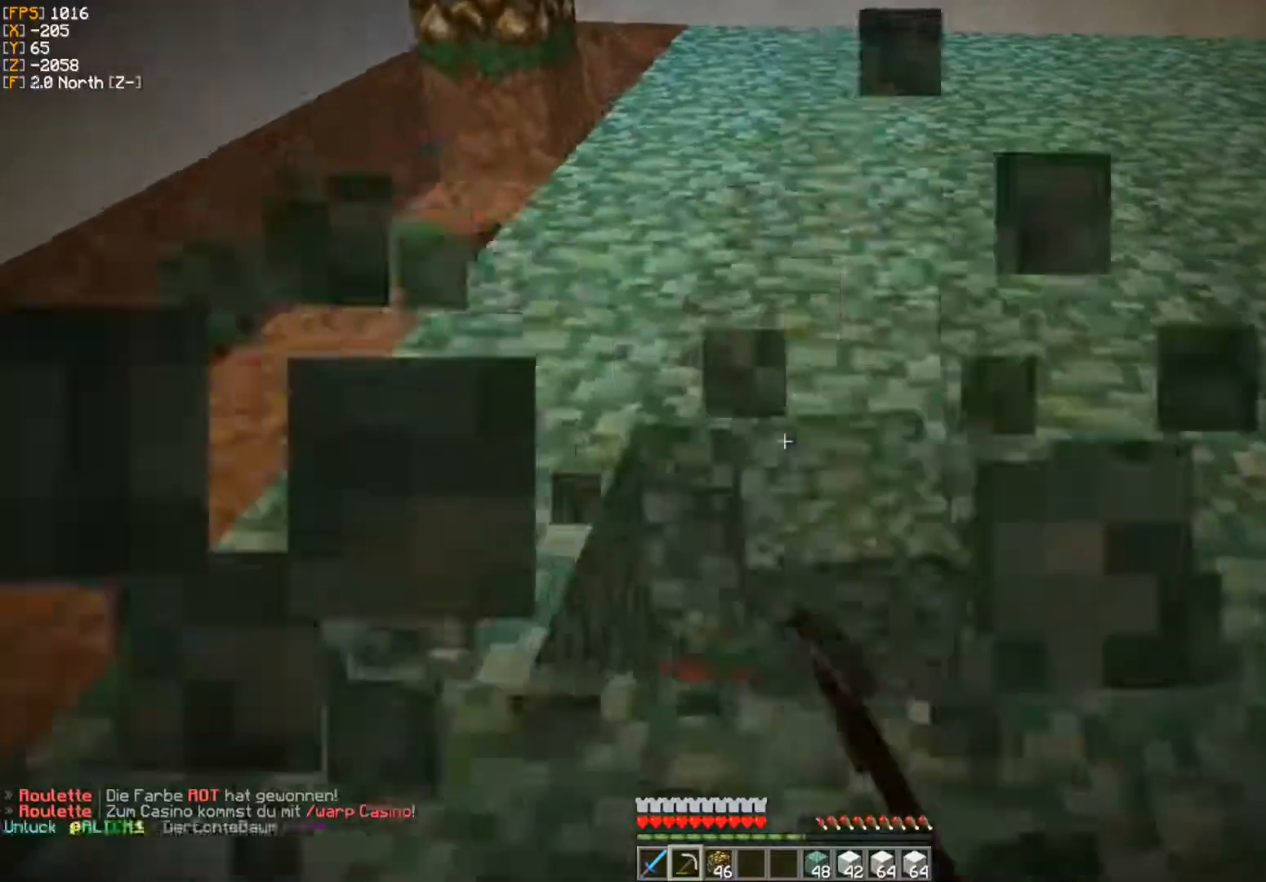
{"keys": ["d", "w"], "mouse": [], "events": [[17, "a", "up"], [50, "w", "up"], [300, "mouse_right", "down"], [333, "mouse_right", "up"], [333, "w", "down"], [383, "d", "down"]]}
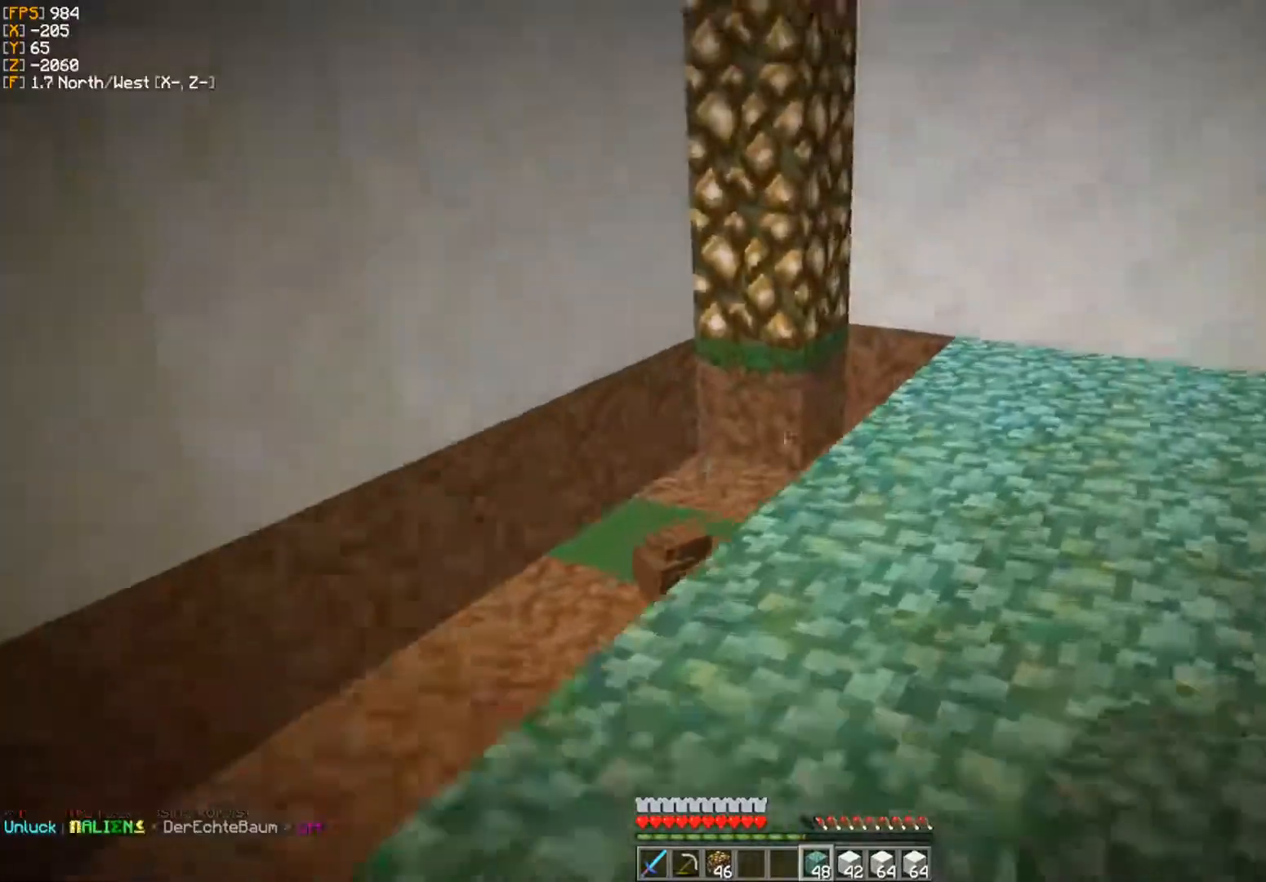
{"keys": [], "mouse": [], "events": [[300, "d", "up"], [383, "w", "up"]]}
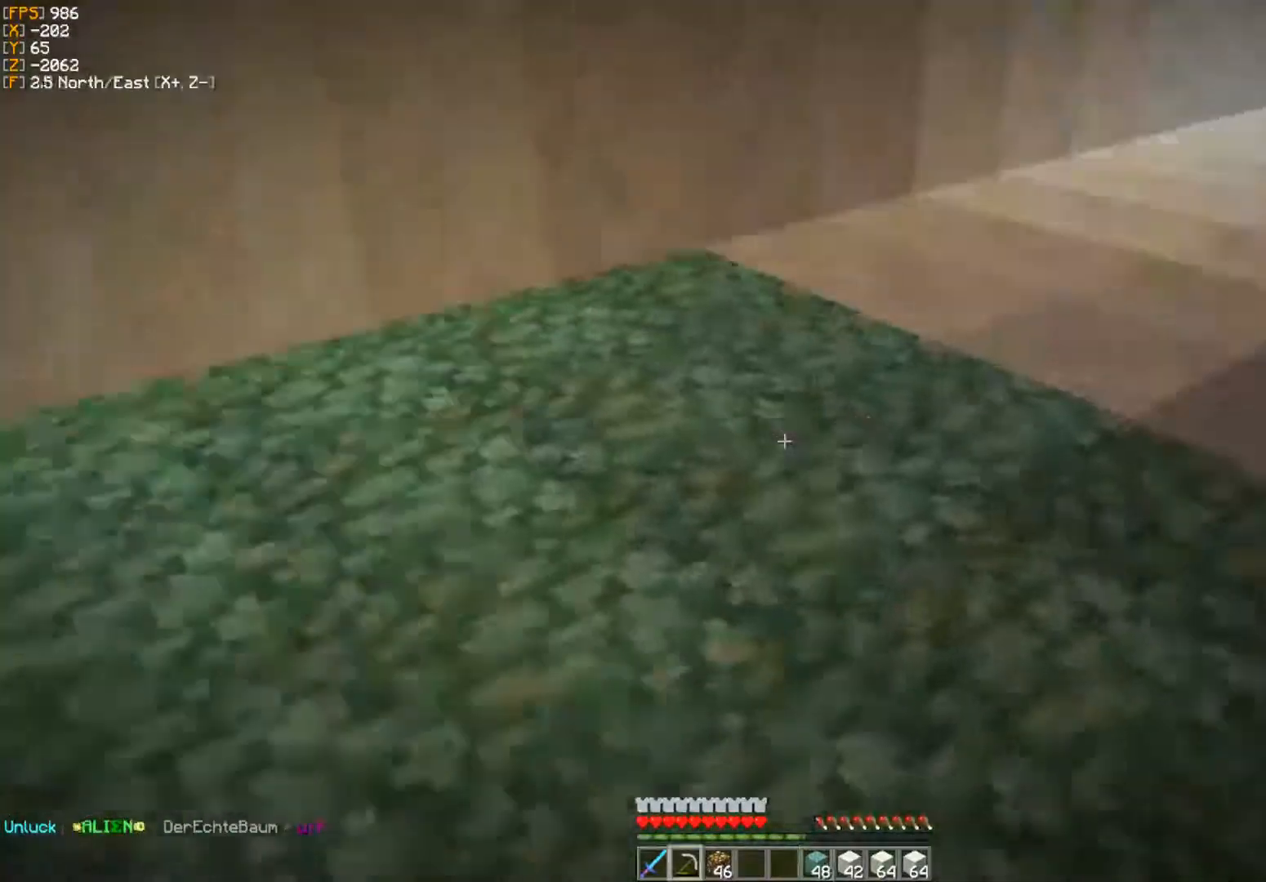
{"keys": ["a"], "mouse": [], "events": [[33, "w", "down"], [217, "a", "down"], [400, "w", "up"]]}
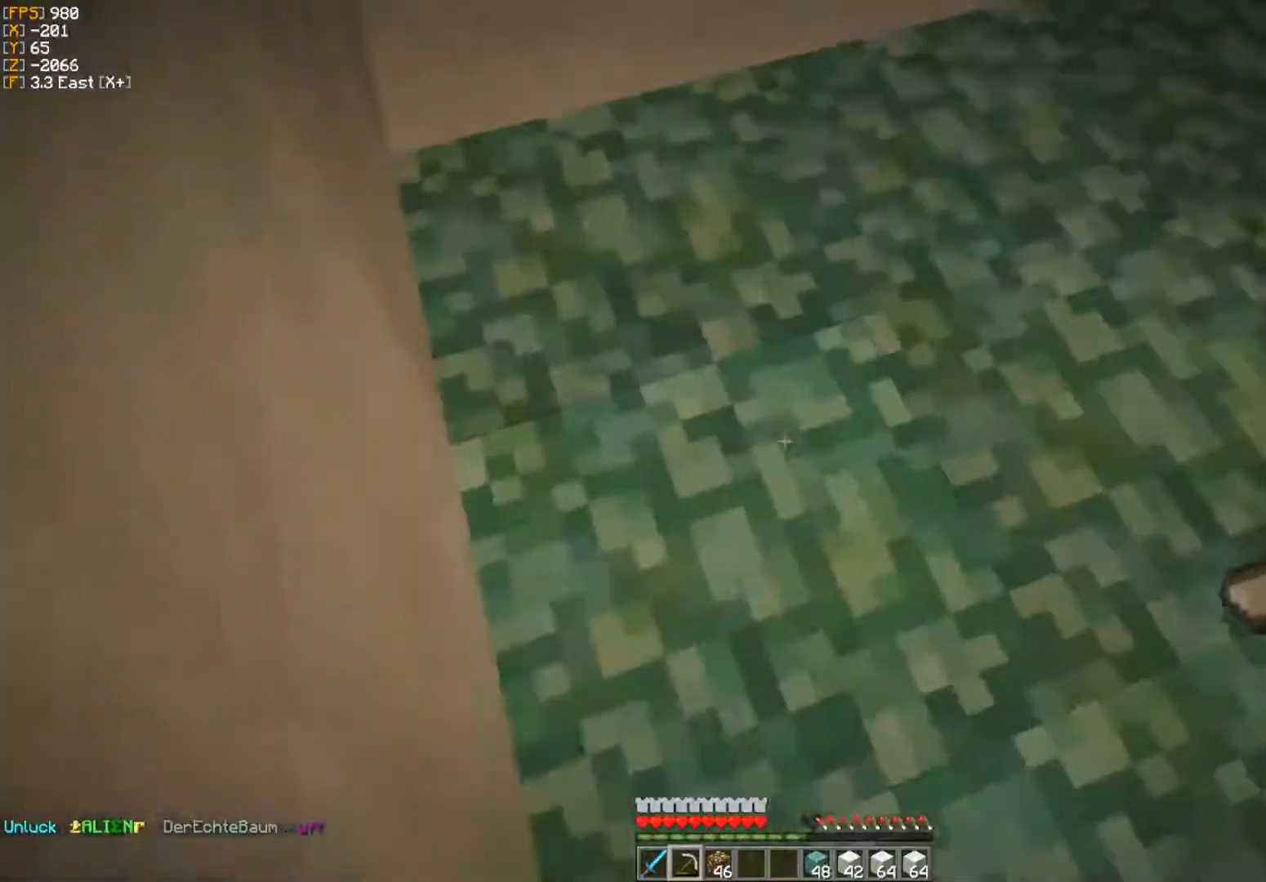
{"keys": [], "mouse": ["left"], "events": [[117, "mouse_left", "down"], [283, "a", "up"], [417, "w", "down"], [500, "w", "up"]]}